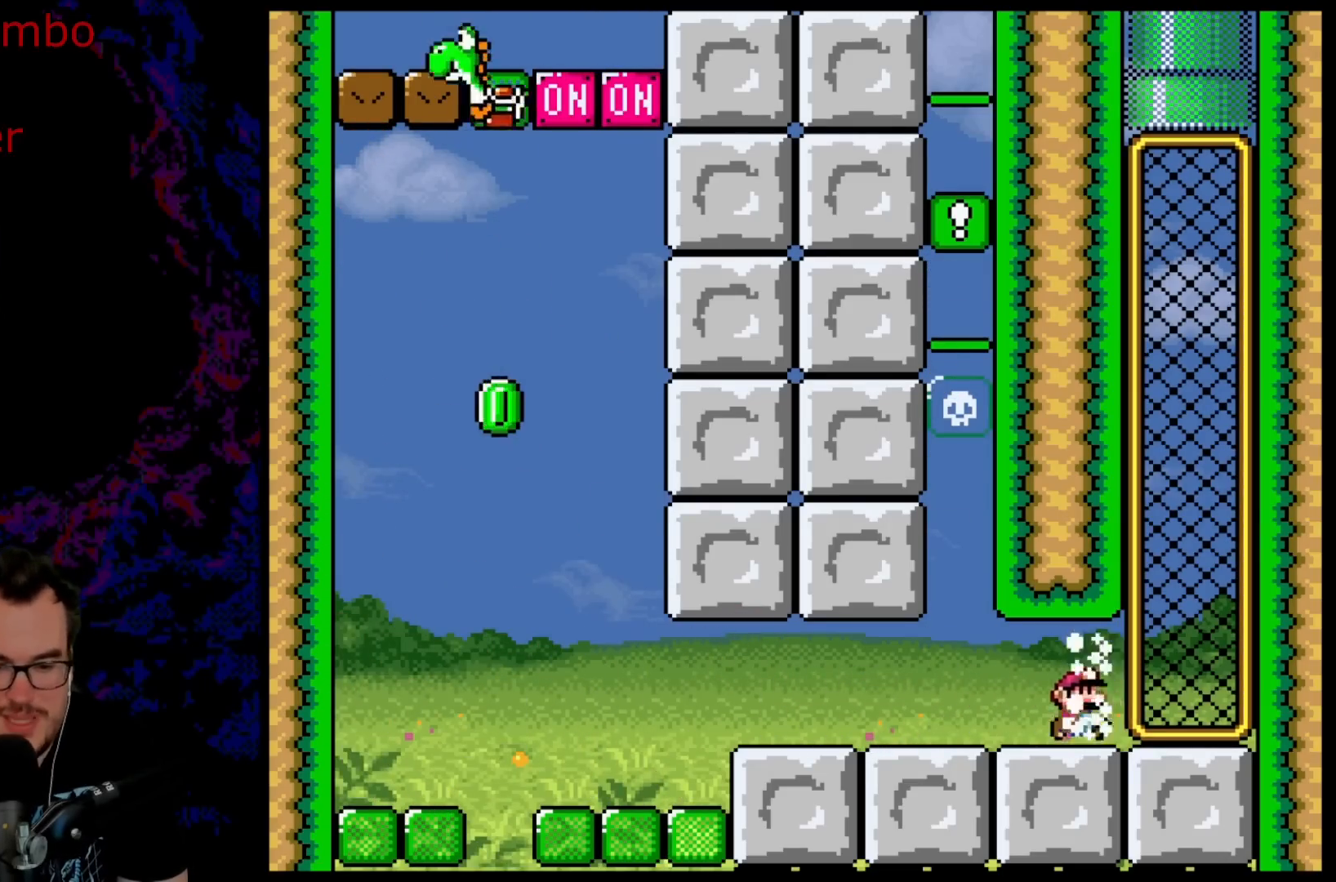
Gameplay with a controller (Nintendo layout); each line is a JSON object with the inputs held at the frame after it. "events" lists button and stick changes between this image and that frame as [ms after this image, input, new state], when the widget could be followed in between. Not read: L3 R3.
{"buttons": ["B", "Y", "DPAD_LEFT"], "events": [[133, "B", "up"], [250, "DPAD_RIGHT", "up"], [267, "B", "down"], [483, "DPAD_LEFT", "down"]]}
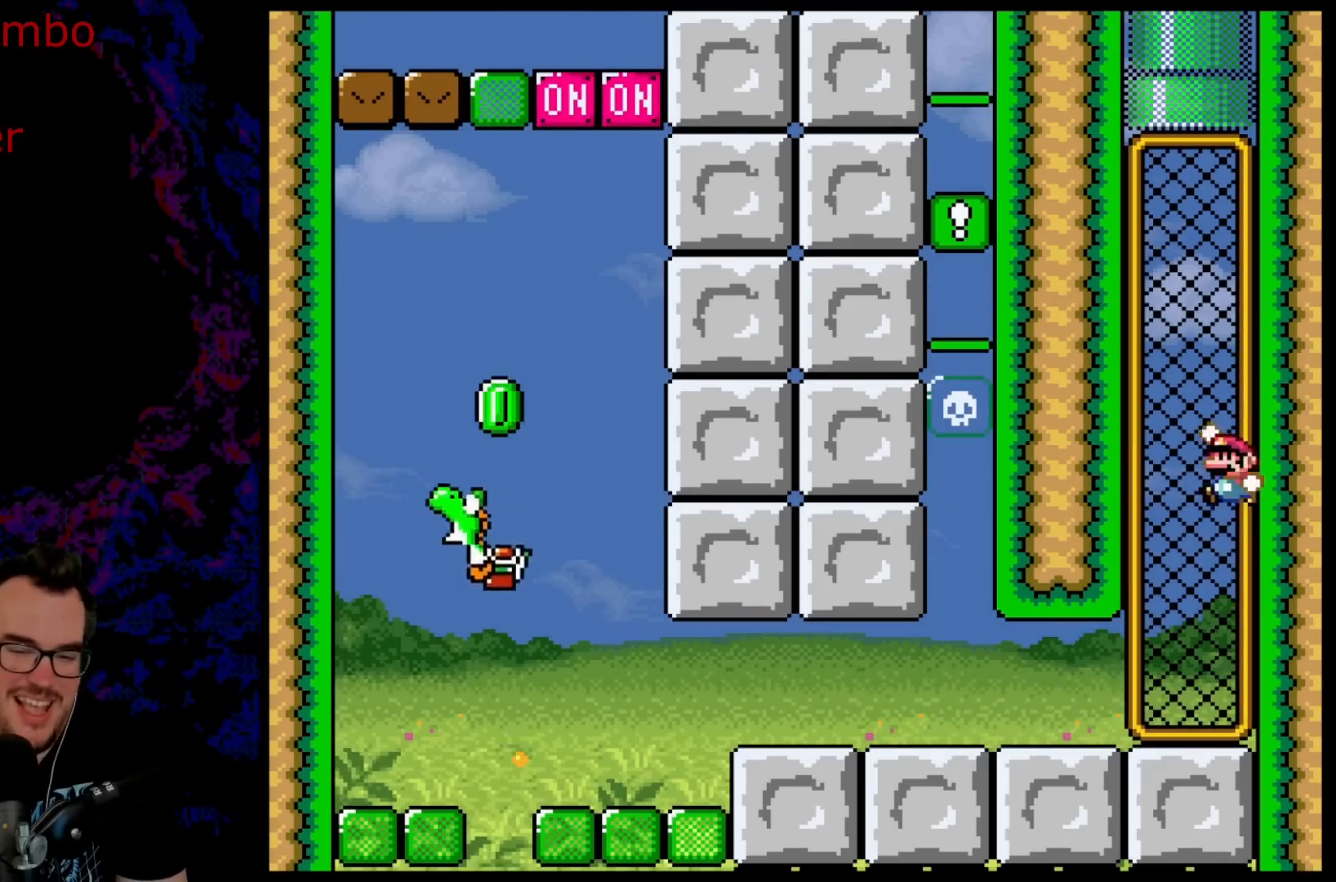
{"buttons": ["Y"], "events": [[133, "DPAD_LEFT", "up"], [133, "DPAD_UP", "down"], [183, "B", "up"], [383, "DPAD_UP", "up"]]}
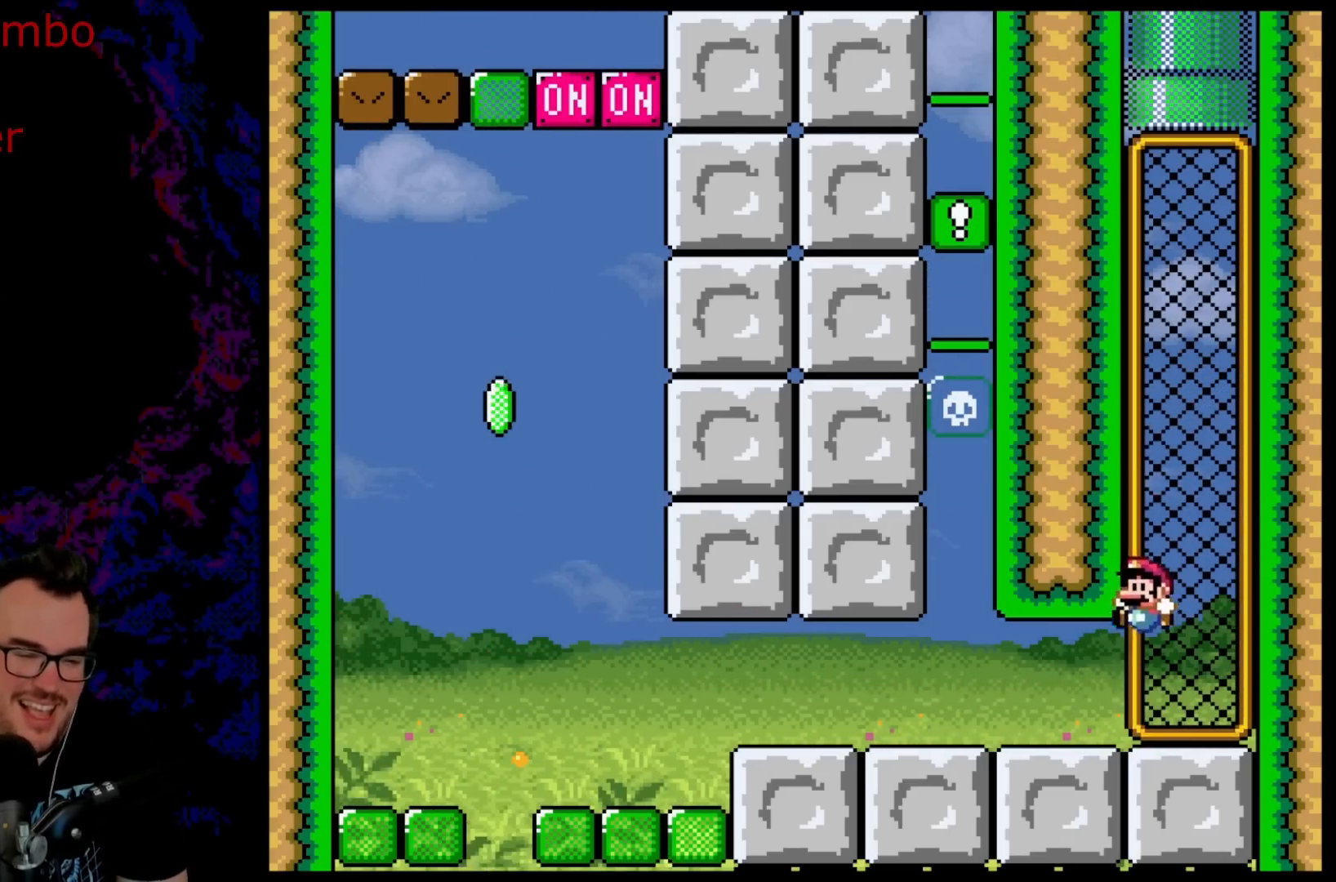
{"buttons": ["Y", "DPAD_LEFT"], "events": [[17, "DPAD_LEFT", "down"]]}
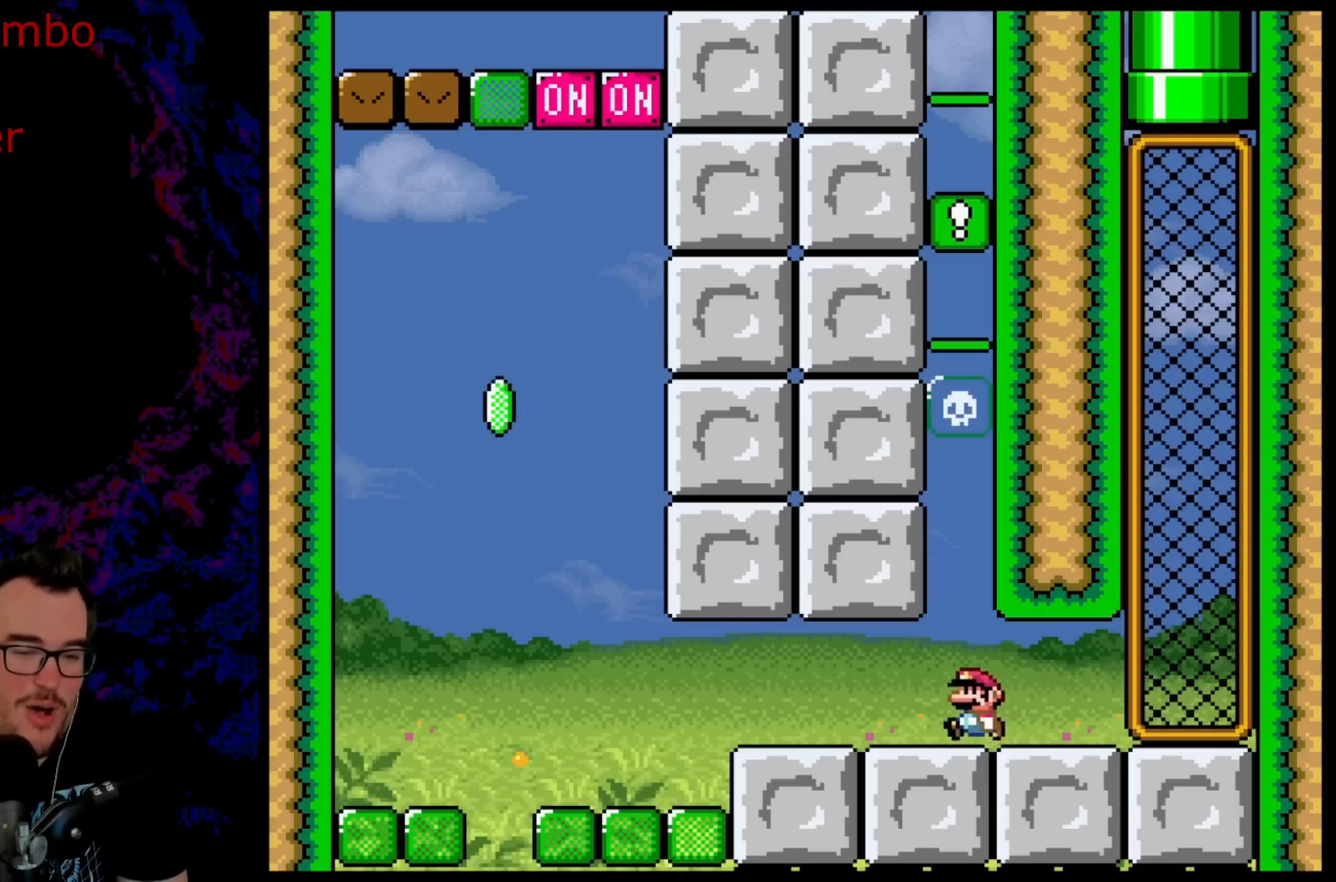
{"buttons": ["Y", "DPAD_RIGHT"], "events": [[417, "DPAD_LEFT", "up"], [450, "DPAD_RIGHT", "down"]]}
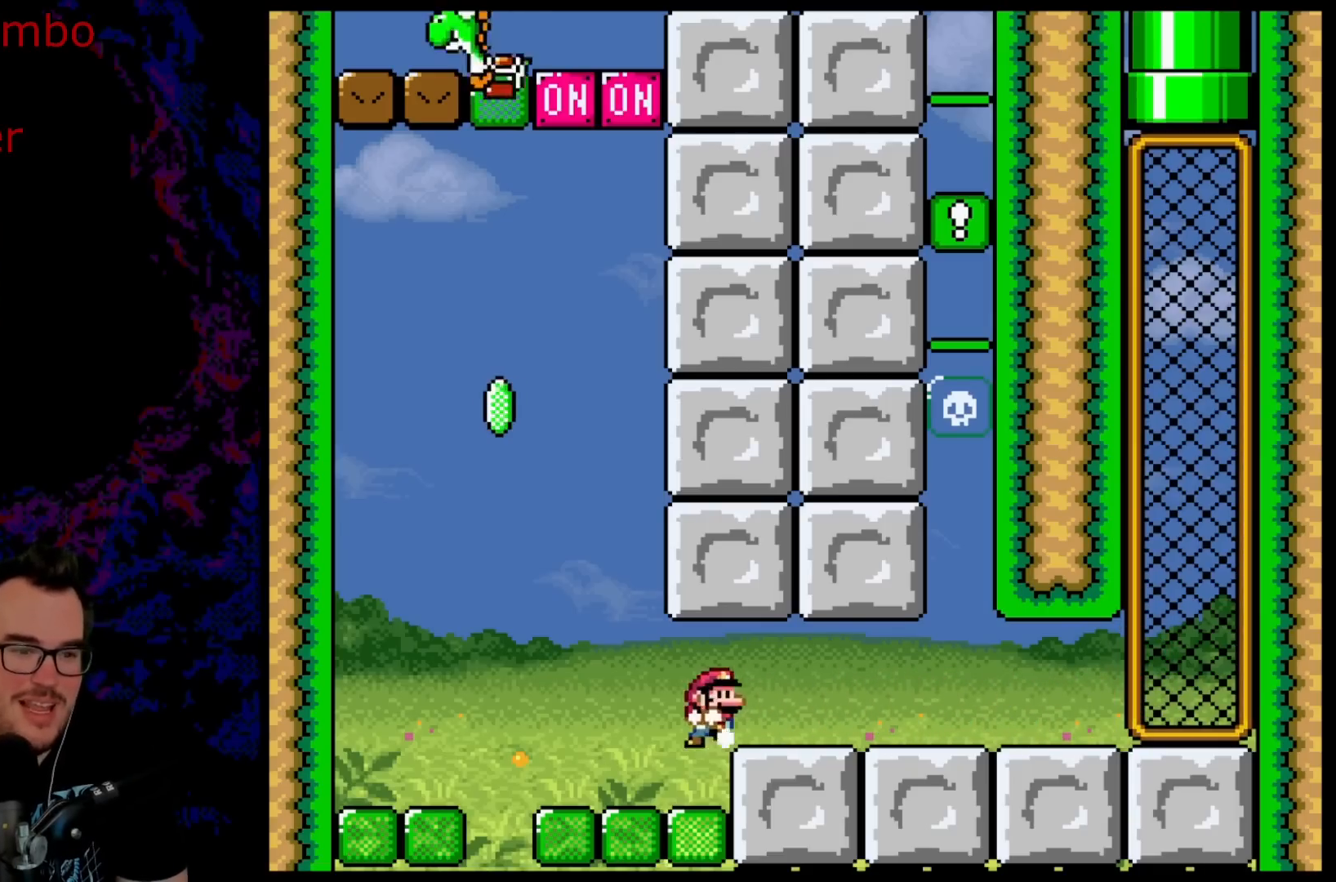
{"buttons": ["Y", "DPAD_RIGHT"], "events": [[33, "DPAD_DOWN", "down"], [50, "DPAD_DOWN", "up"], [50, "DPAD_LEFT", "down"], [50, "DPAD_RIGHT", "up"], [350, "DPAD_LEFT", "up"], [350, "DPAD_UP", "down"], [367, "DPAD_RIGHT", "down"], [367, "DPAD_UP", "up"]]}
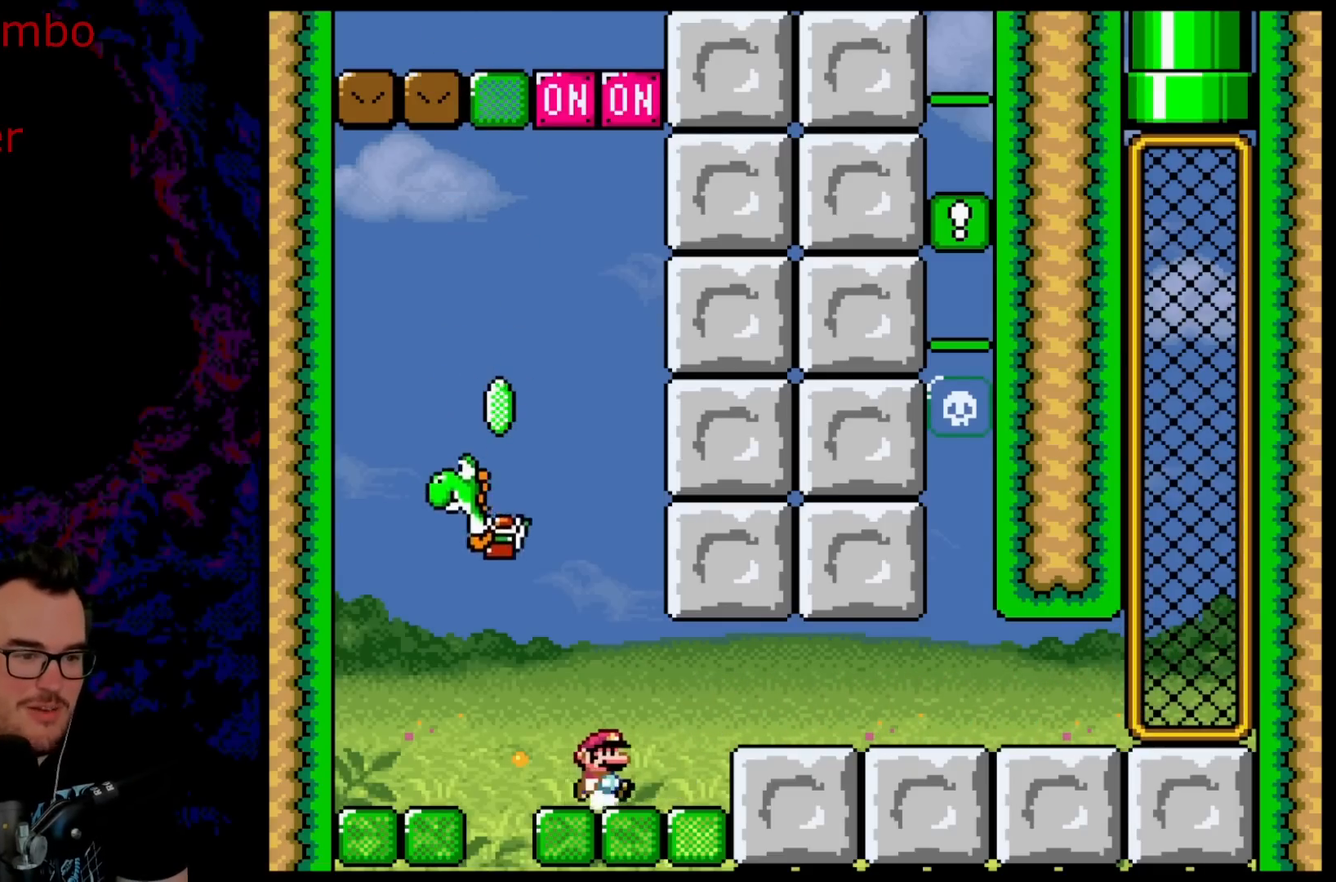
{"buttons": ["Y"], "events": [[350, "DPAD_RIGHT", "up"]]}
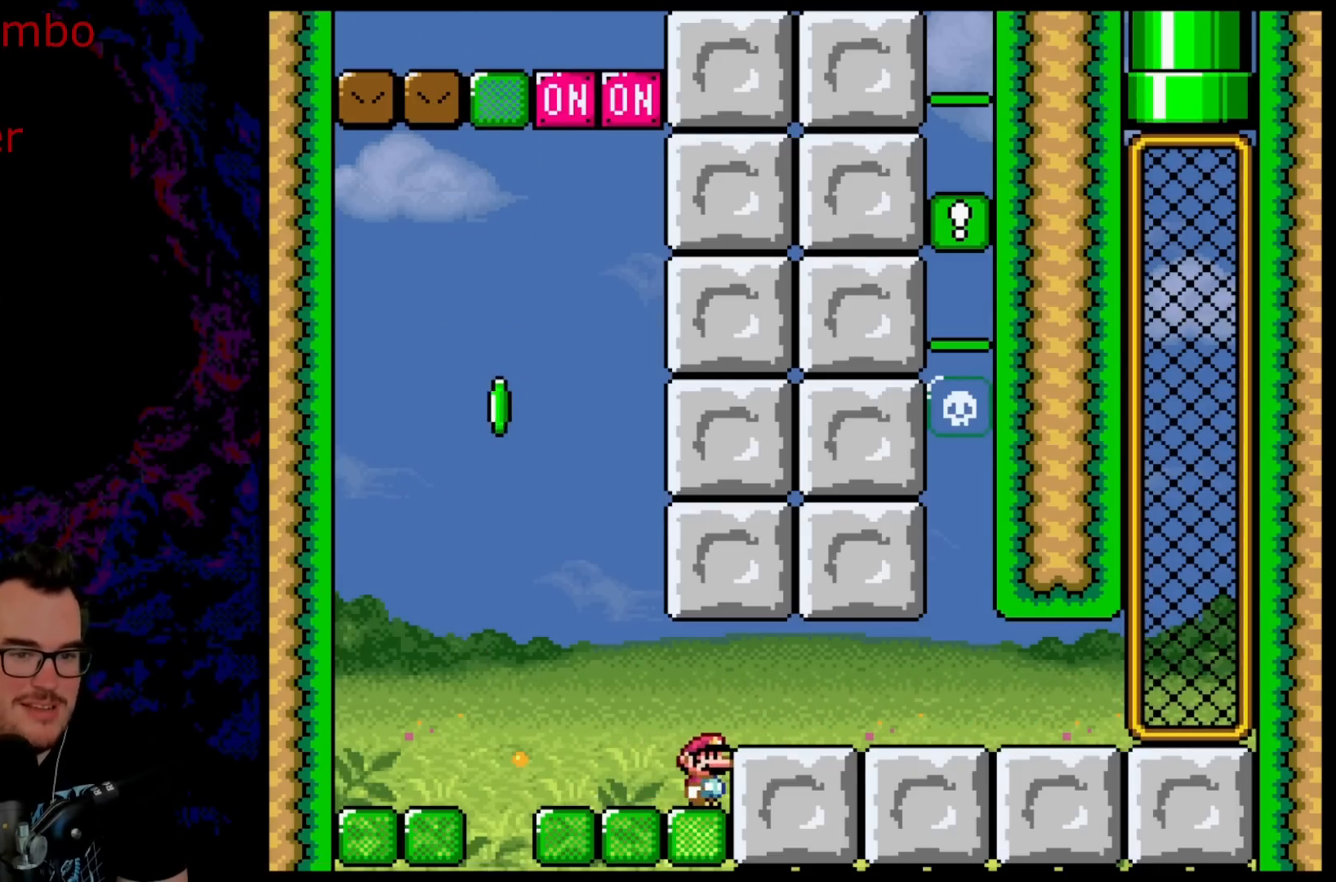
{"buttons": ["Y"], "events": []}
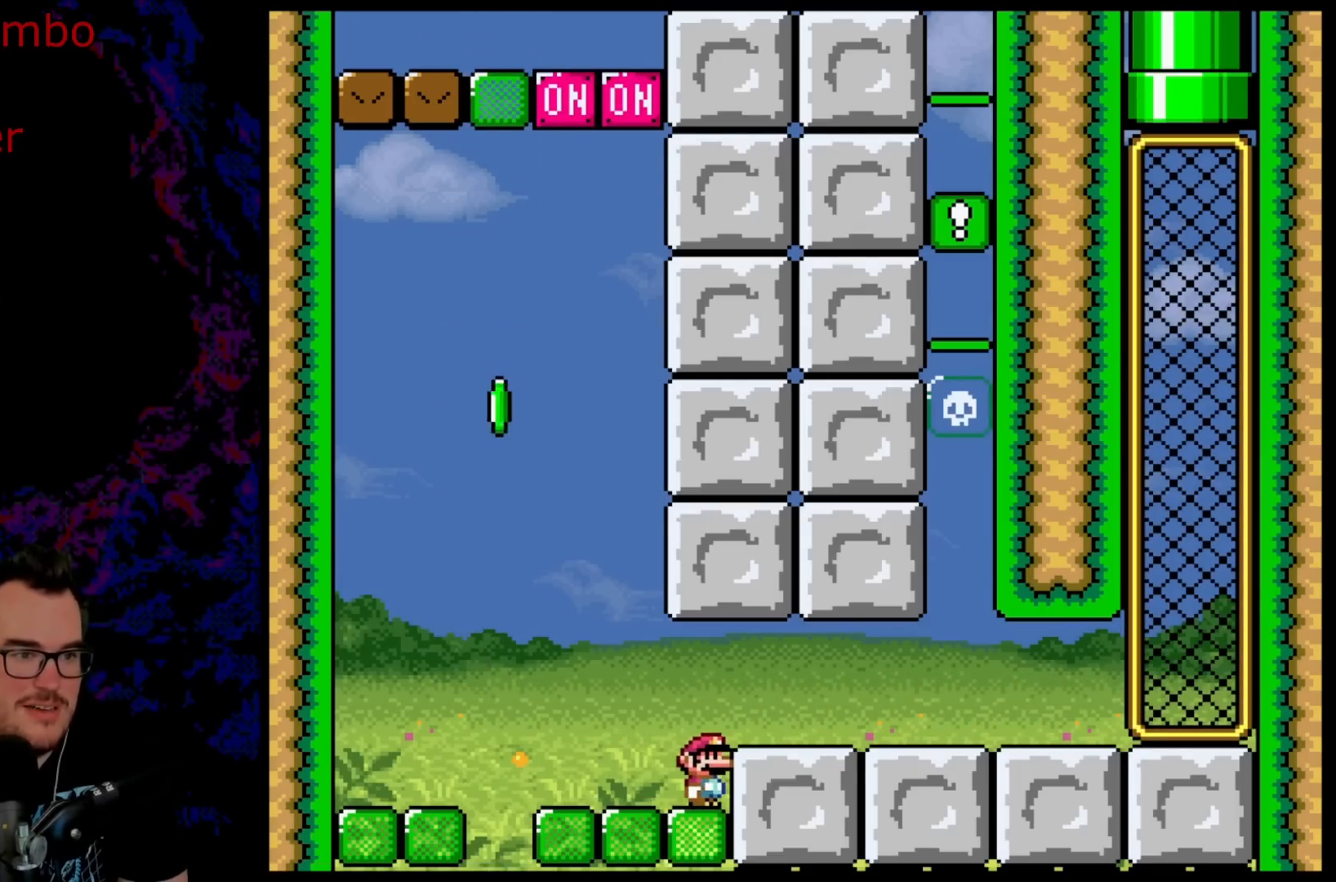
{"buttons": ["B", "Y", "DPAD_LEFT"], "events": [[67, "DPAD_LEFT", "down"], [450, "B", "down"]]}
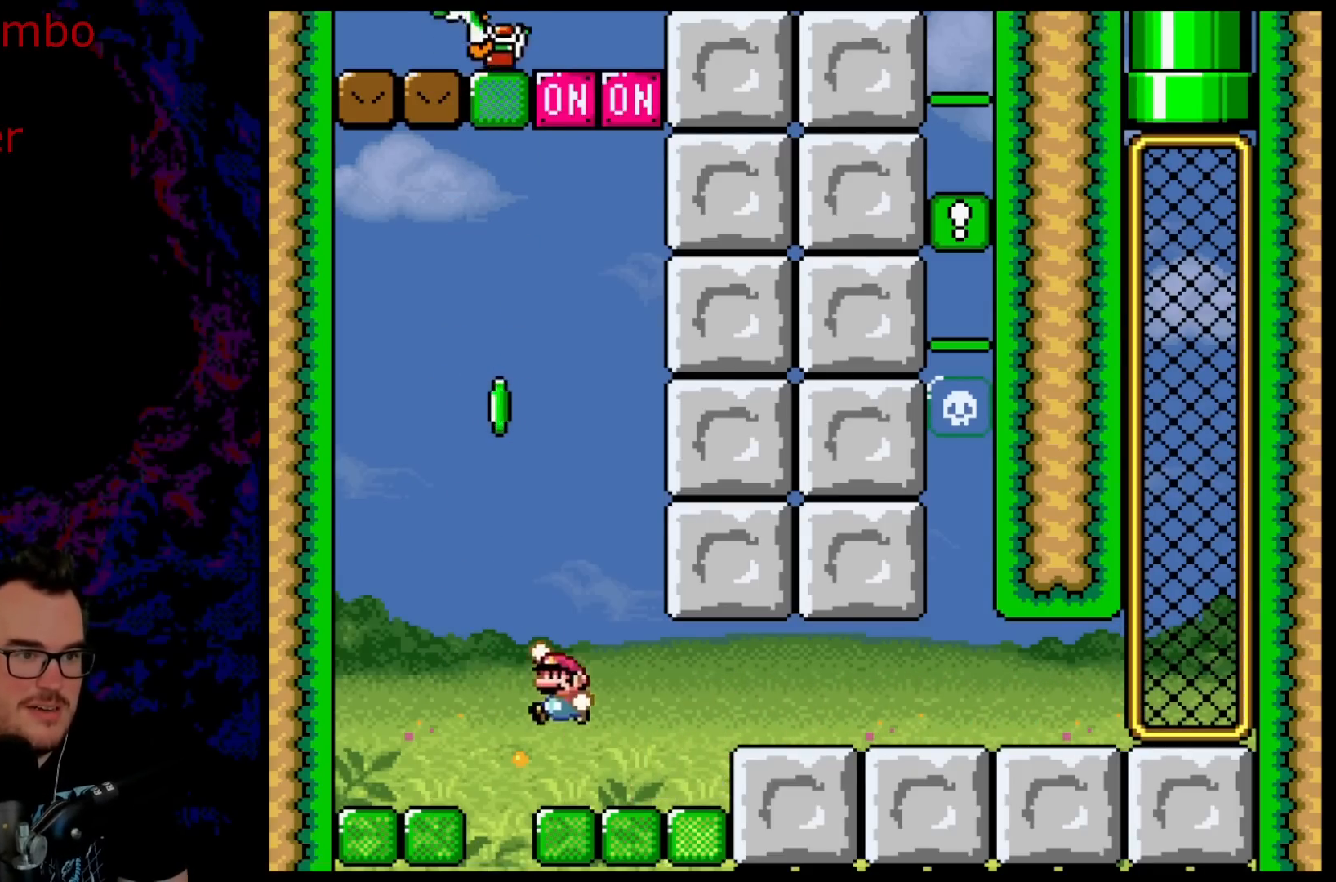
{"buttons": ["B", "Y", "DPAD_RIGHT"], "events": [[33, "DPAD_LEFT", "up"], [117, "DPAD_RIGHT", "down"], [350, "DPAD_LEFT", "down"], [350, "DPAD_RIGHT", "up"], [417, "DPAD_LEFT", "up"], [433, "DPAD_UP", "down"], [450, "DPAD_RIGHT", "down"], [450, "DPAD_UP", "up"]]}
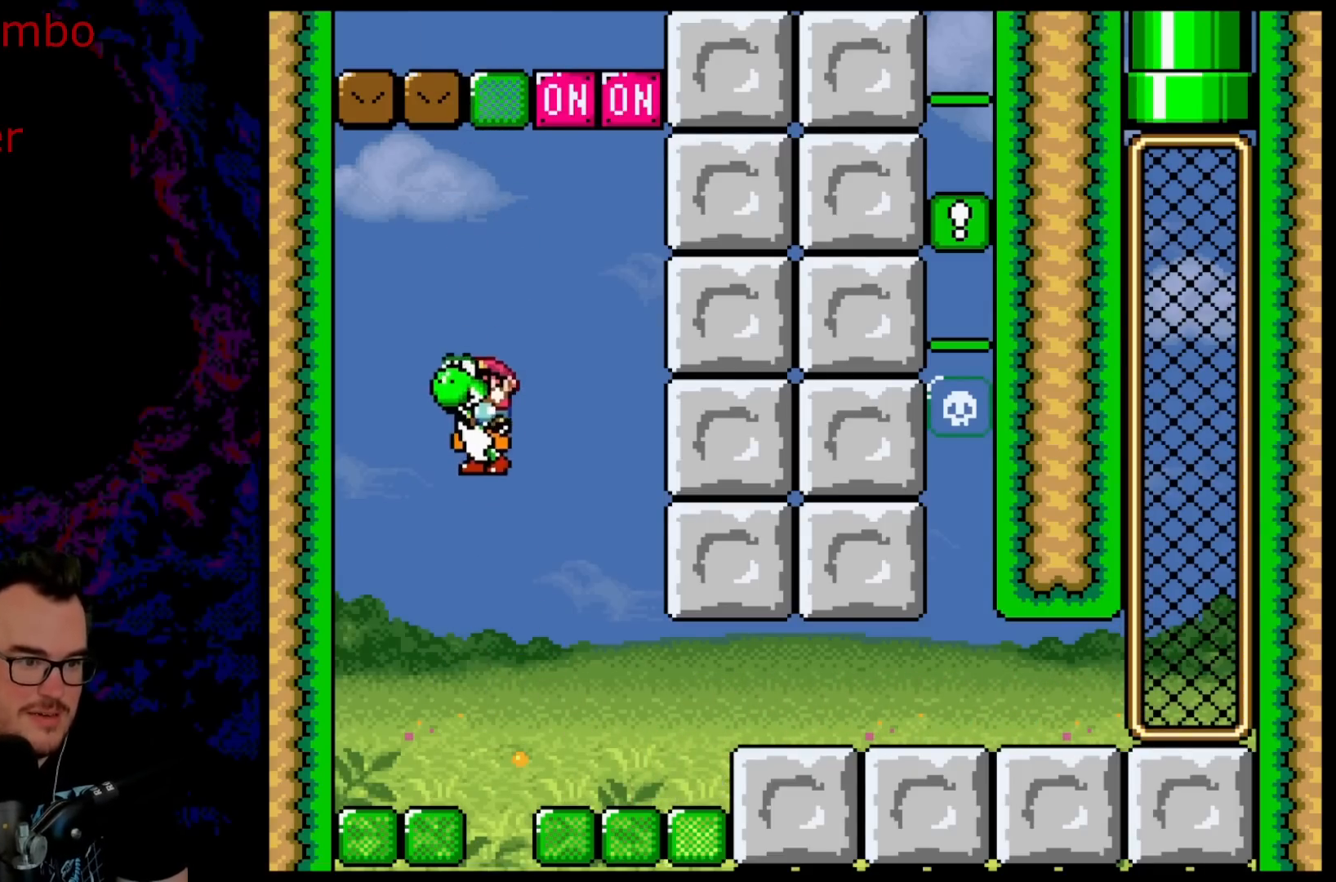
{"buttons": ["Y", "DPAD_RIGHT"], "events": [[350, "DPAD_RIGHT", "up"], [383, "B", "up"], [450, "DPAD_RIGHT", "down"]]}
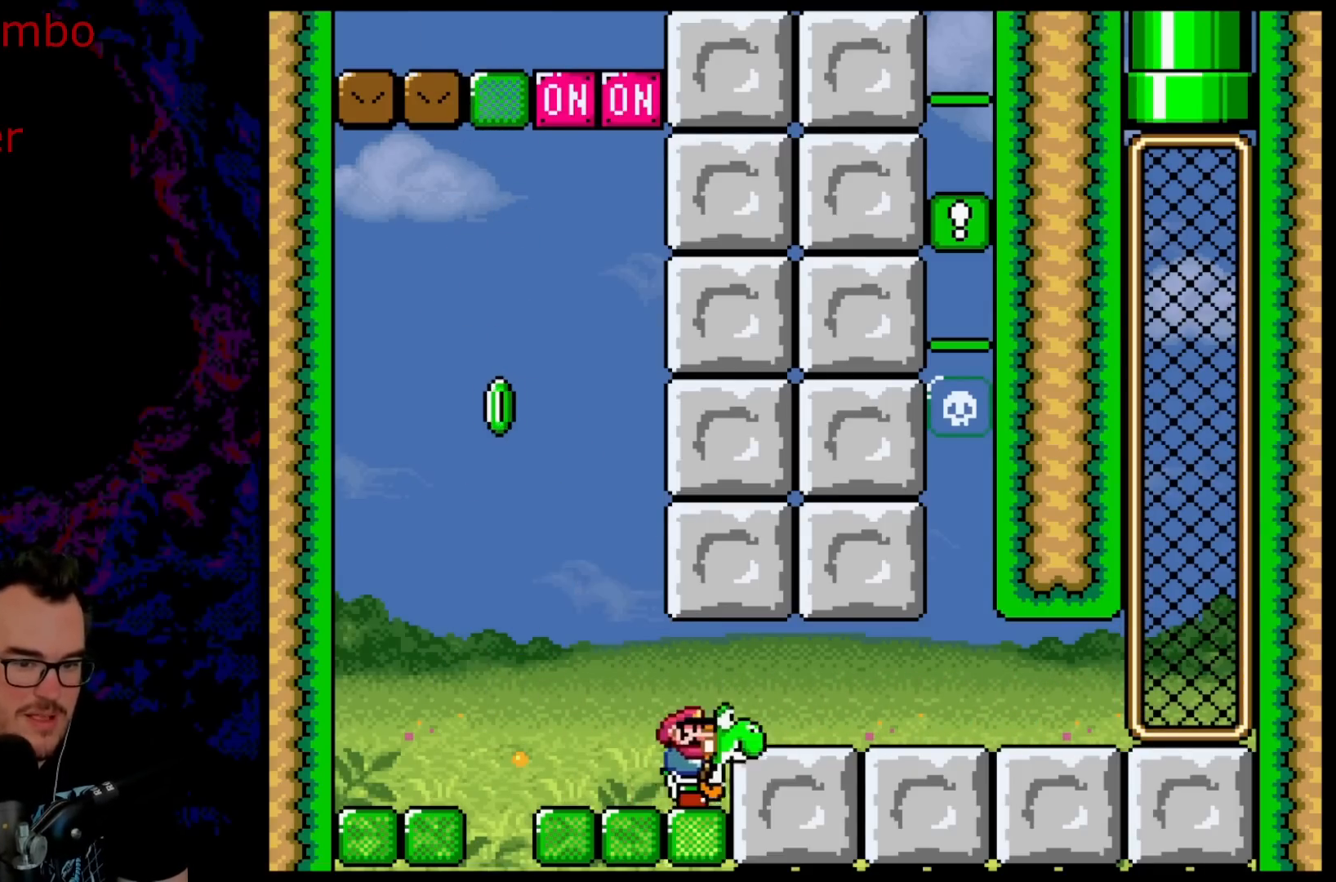
{"buttons": ["B", "Y", "DPAD_RIGHT"], "events": [[133, "B", "down"]]}
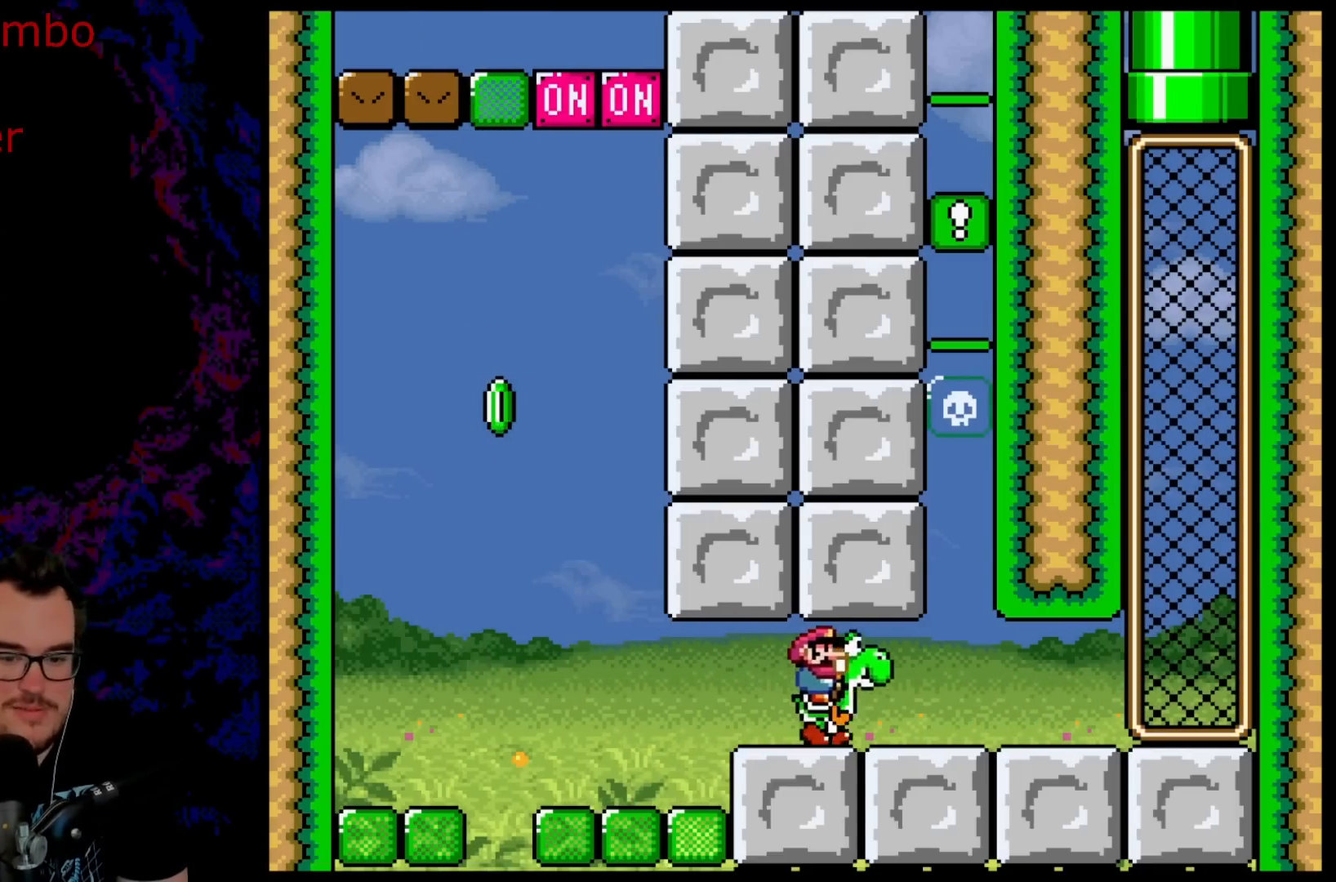
{"buttons": ["Y", "DPAD_RIGHT"], "events": [[283, "B", "up"]]}
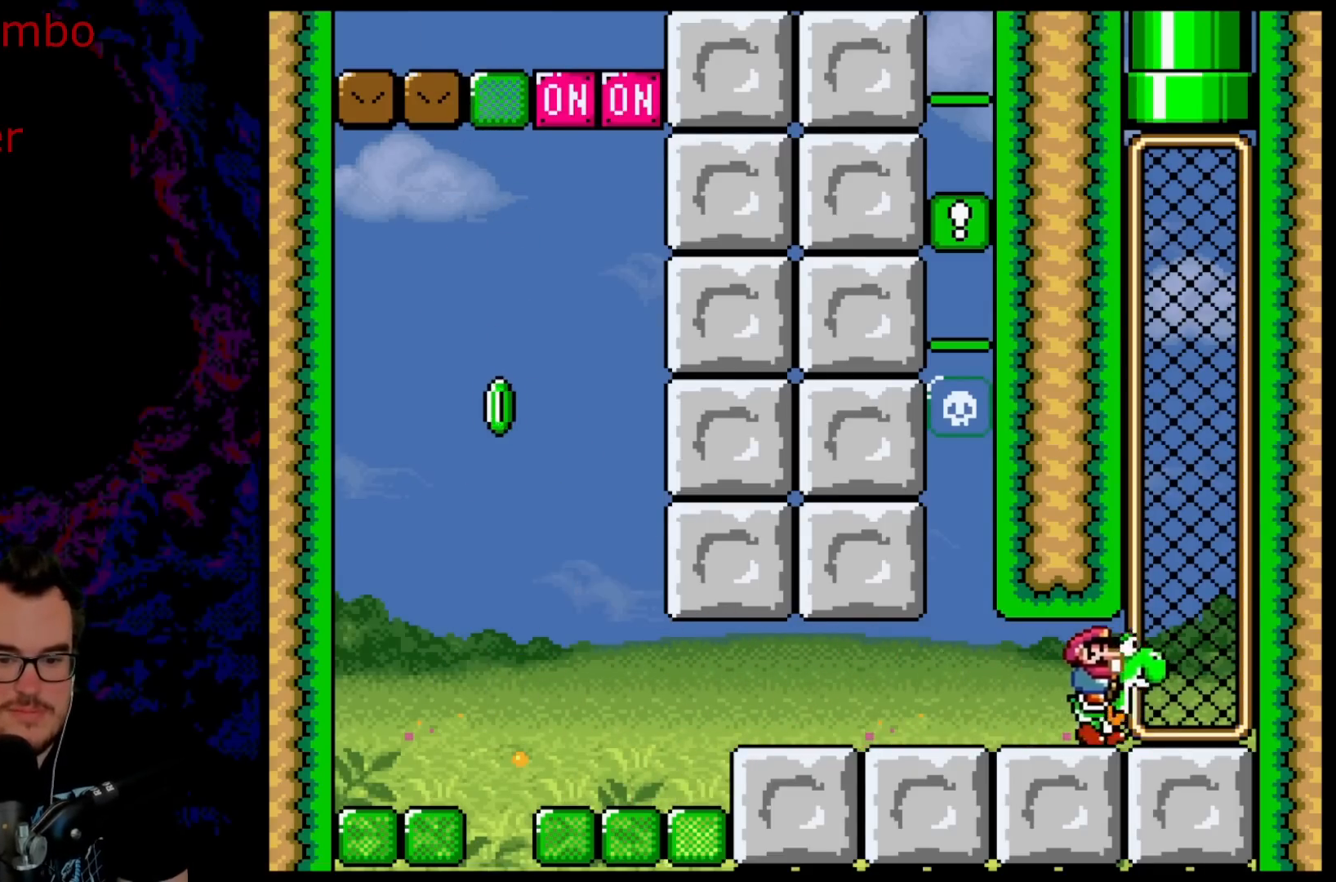
{"buttons": ["B", "Y"], "events": [[133, "B", "down"], [167, "DPAD_RIGHT", "up"]]}
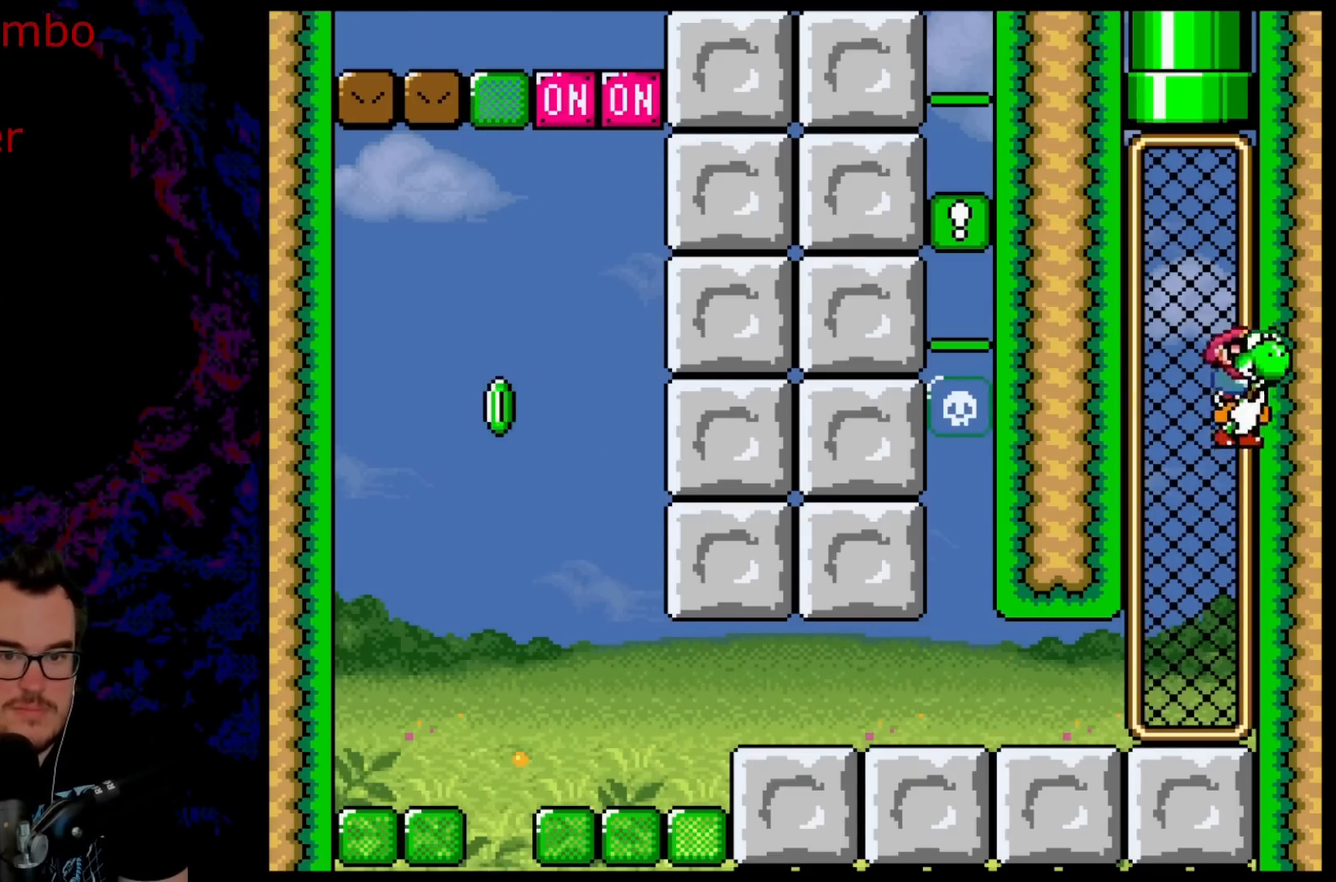
{"buttons": ["A", "X", "DPAD_UP", "DPAD_RIGHT"], "events": [[17, "DPAD_LEFT", "down"], [67, "DPAD_UP", "down"], [67, "X", "down"], [83, "B", "up"], [83, "Y", "up"], [100, "A", "down"], [233, "DPAD_LEFT", "up"], [383, "DPAD_RIGHT", "down"]]}
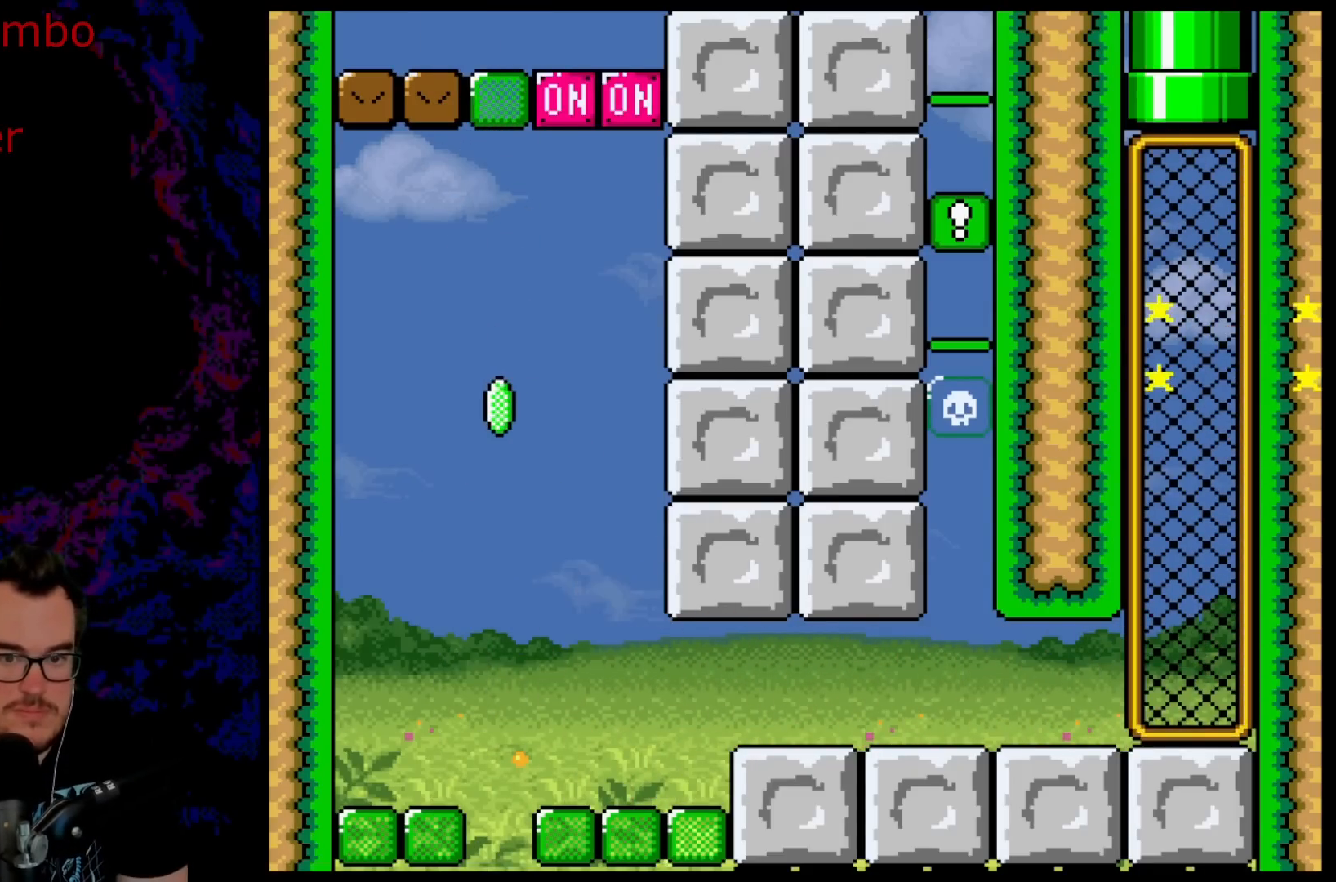
{"buttons": [], "events": [[200, "A", "up"], [200, "DPAD_UP", "up"], [217, "DPAD_RIGHT", "up"], [267, "X", "up"]]}
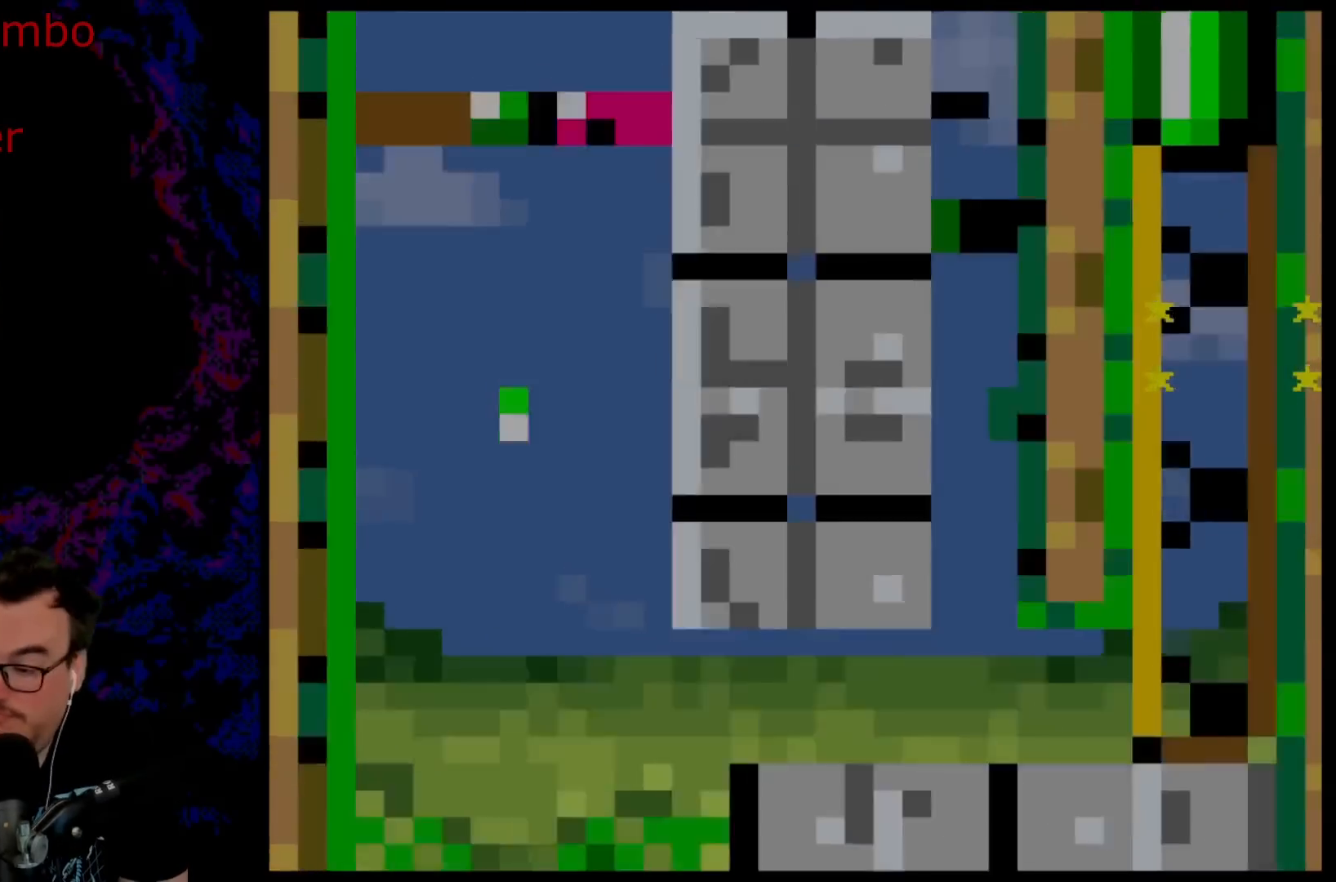
{"buttons": [], "events": []}
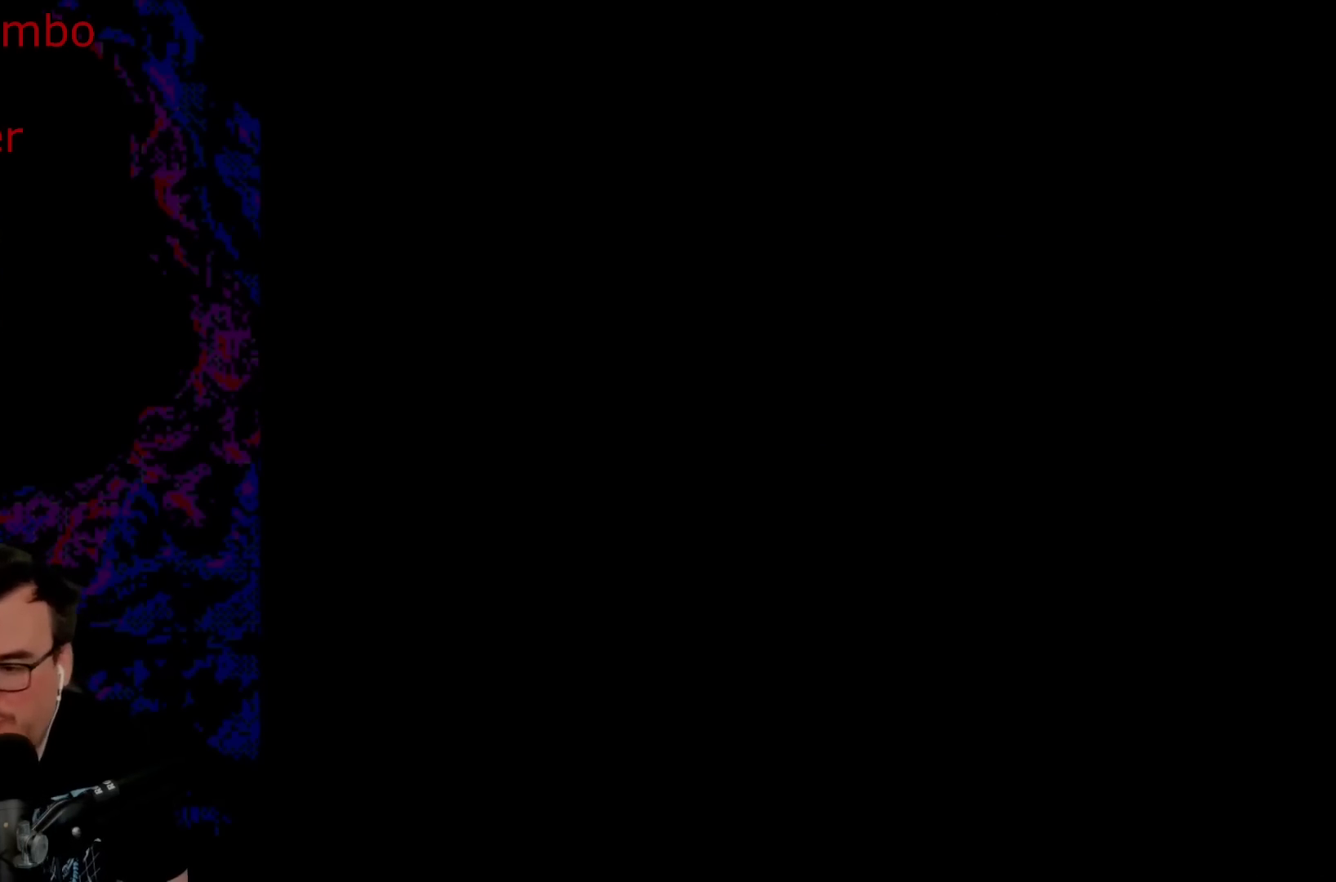
{"buttons": [], "events": []}
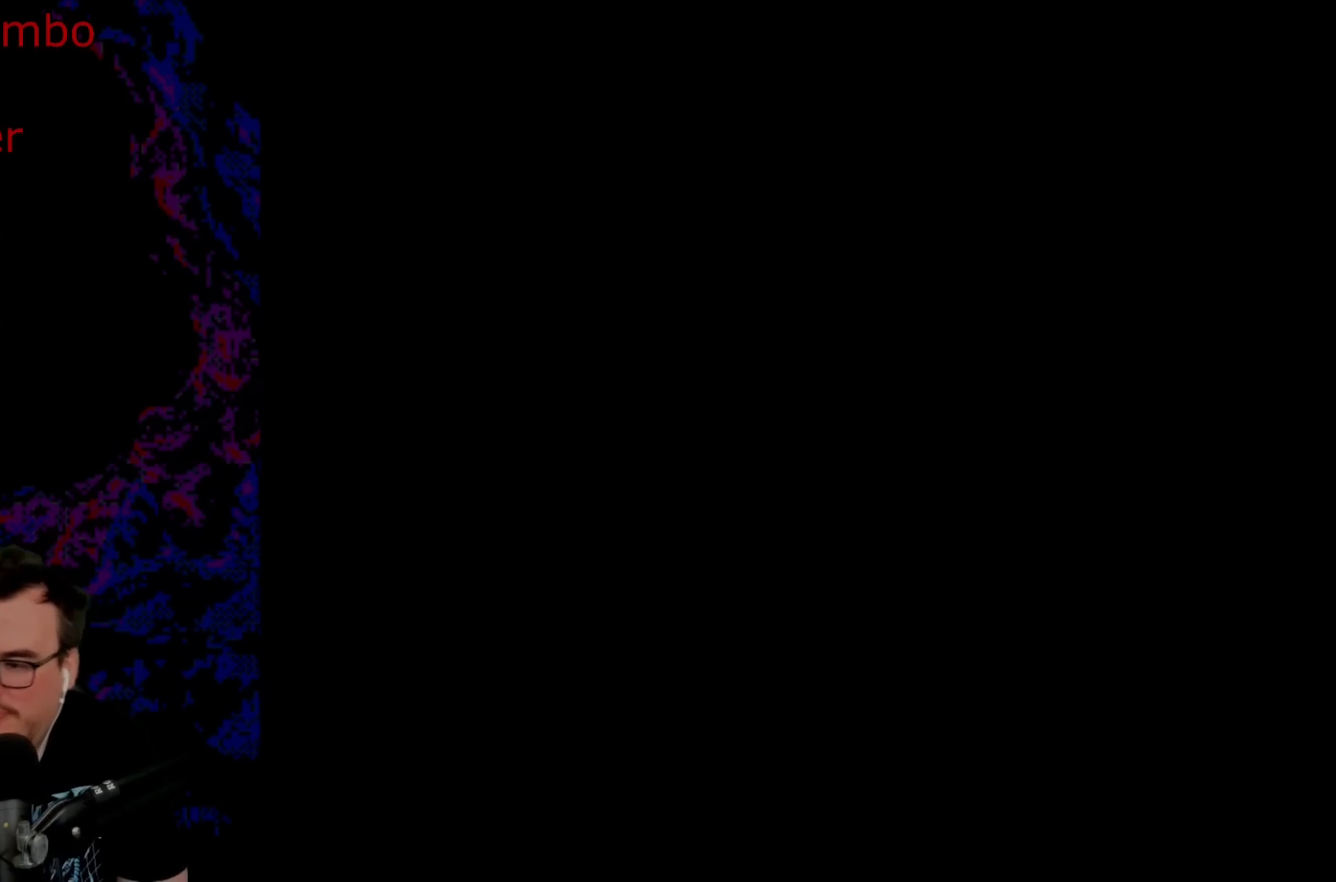
{"buttons": ["Y"], "events": [[400, "Y", "down"]]}
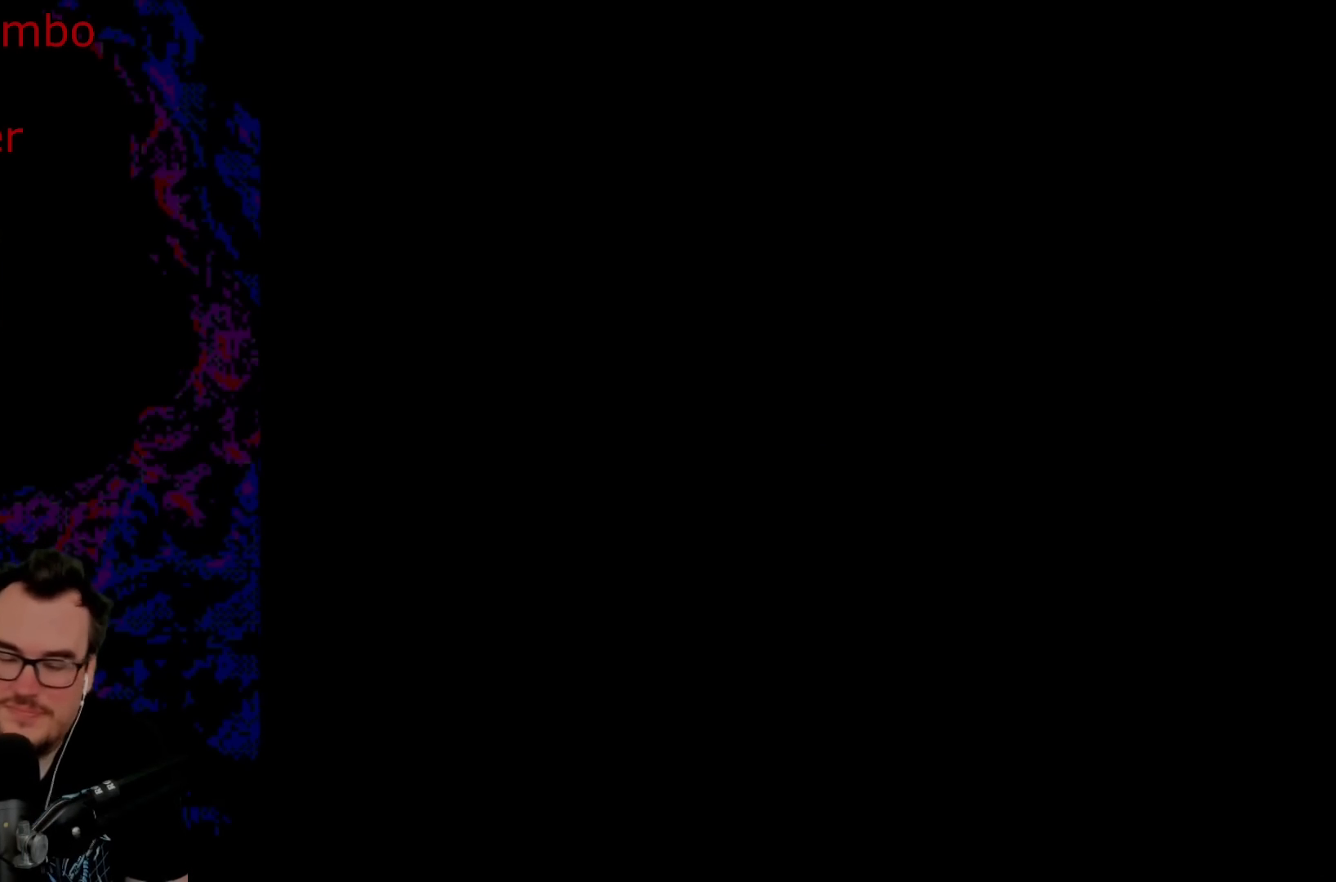
{"buttons": ["Y"], "events": []}
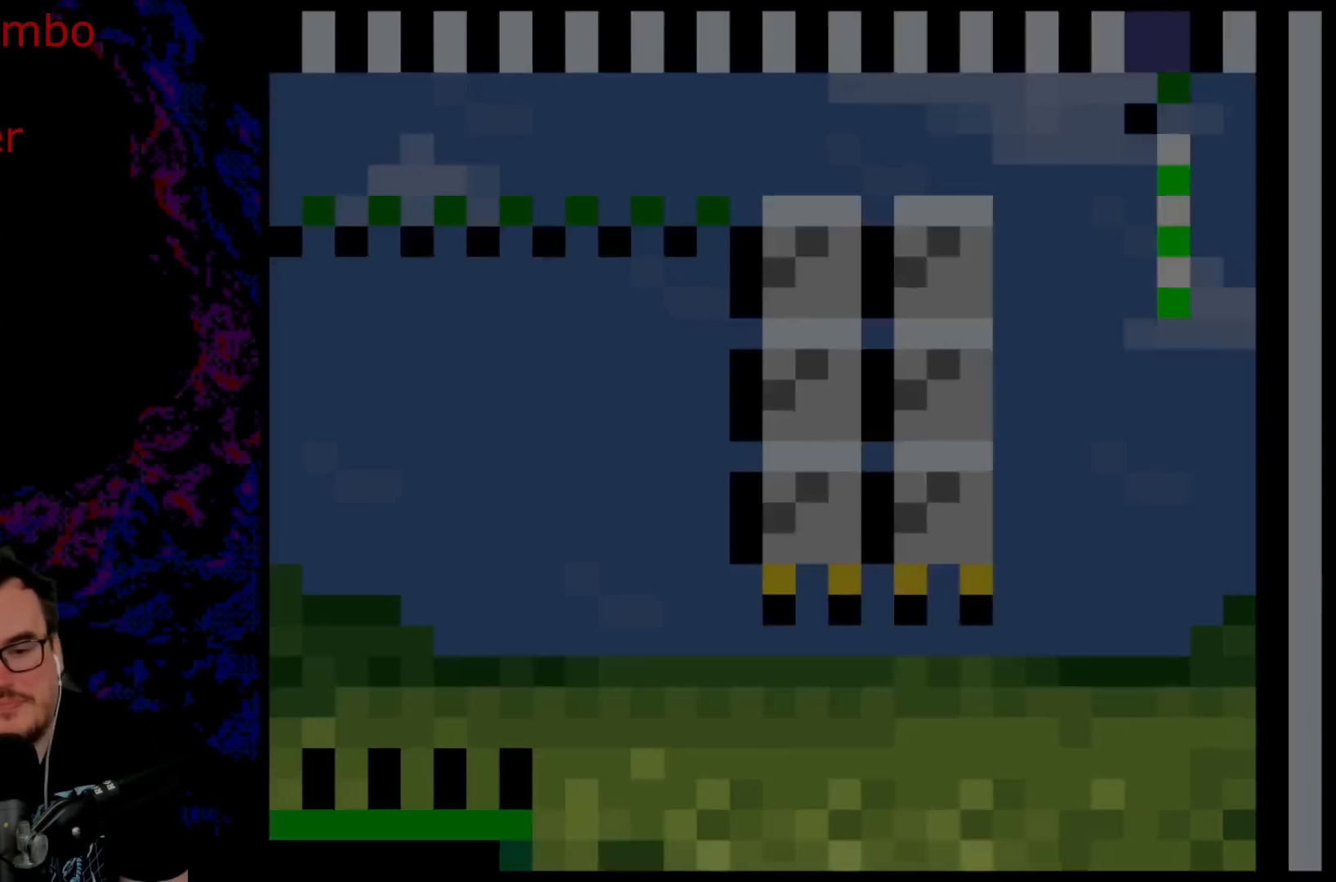
{"buttons": ["Y"], "events": []}
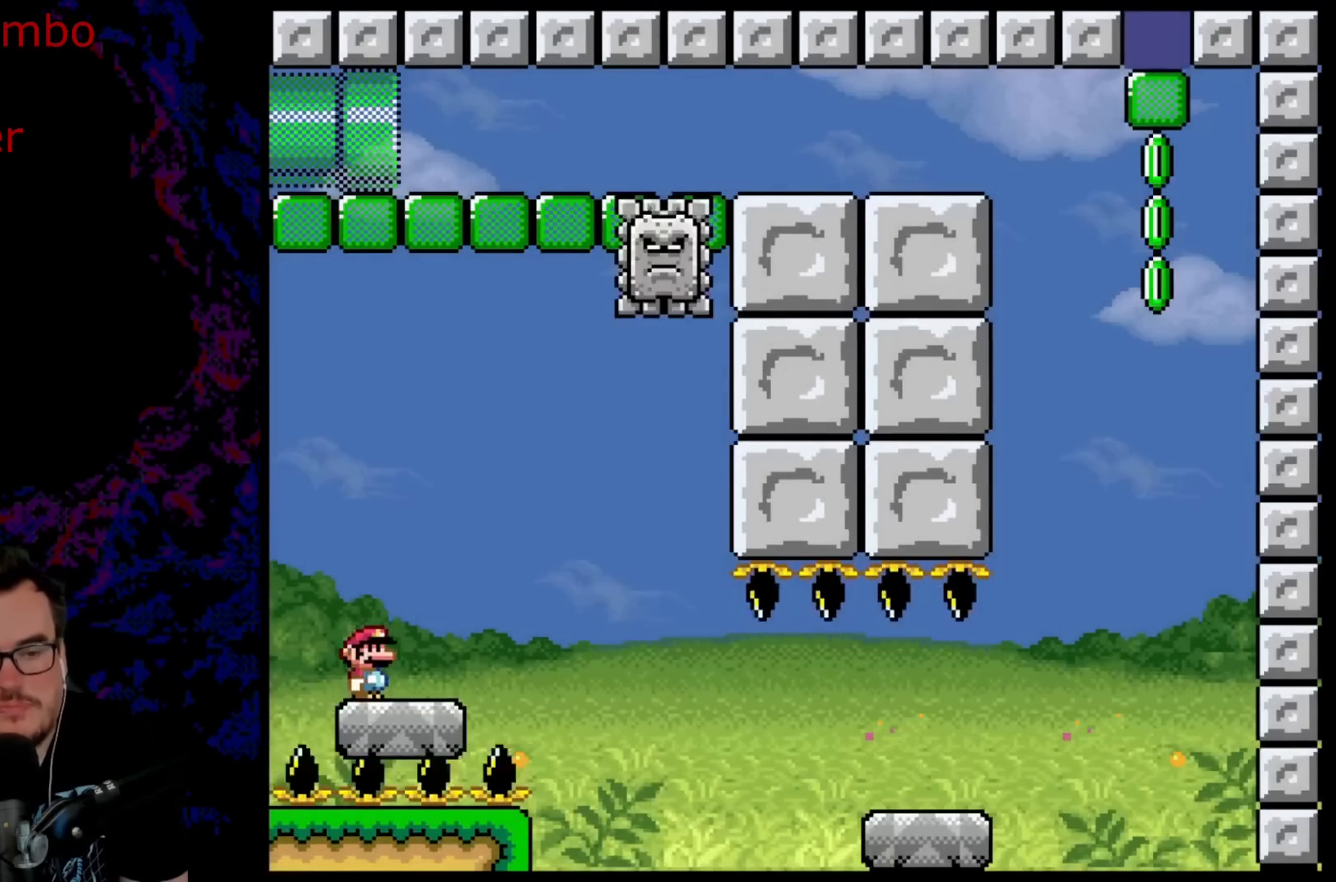
{"buttons": ["B", "Y", "DPAD_RIGHT"], "events": [[267, "DPAD_RIGHT", "down"], [283, "B", "down"]]}
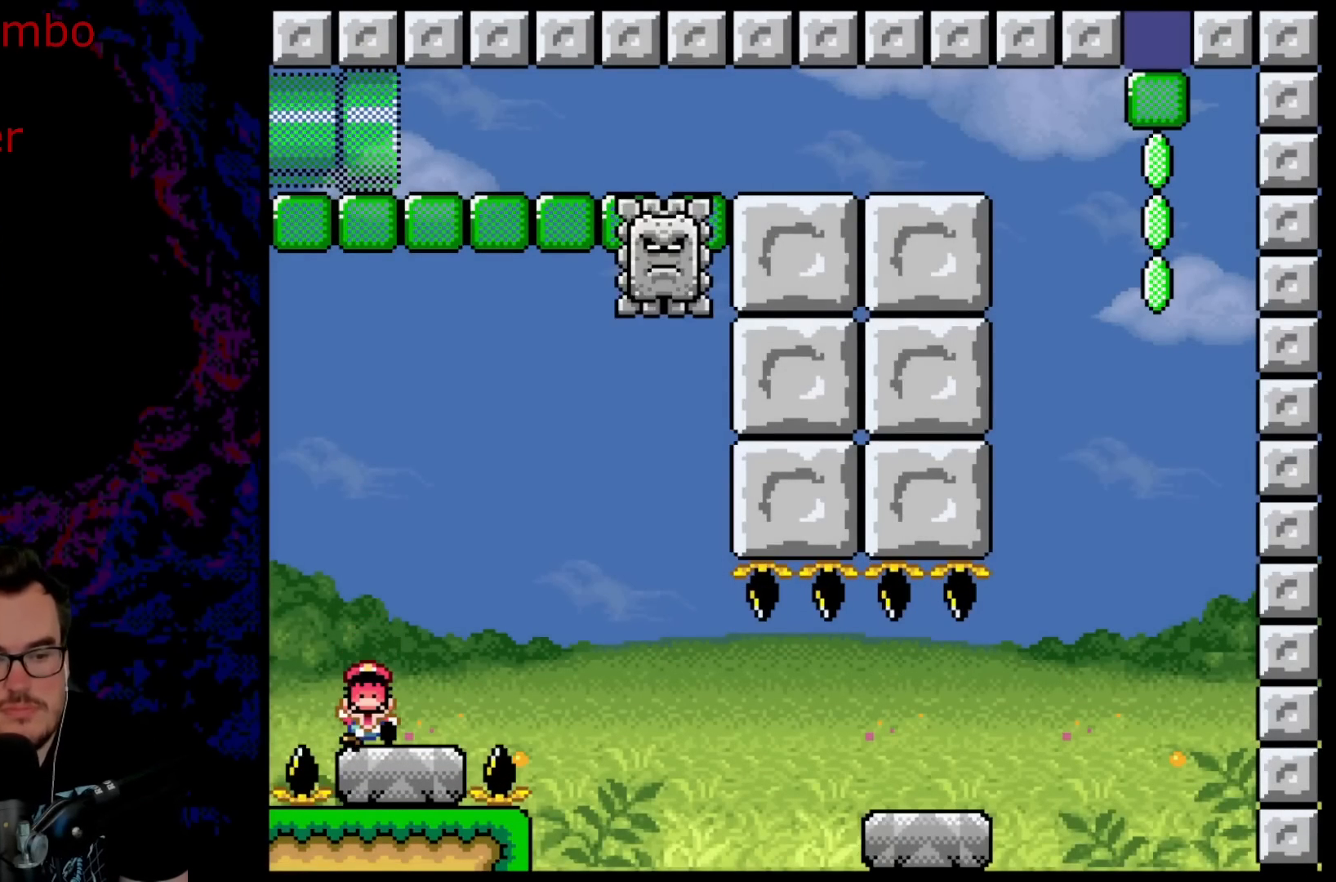
{"buttons": [], "events": [[117, "DPAD_RIGHT", "up"], [133, "B", "up"], [233, "Y", "up"], [367, "B", "down"], [450, "B", "up"]]}
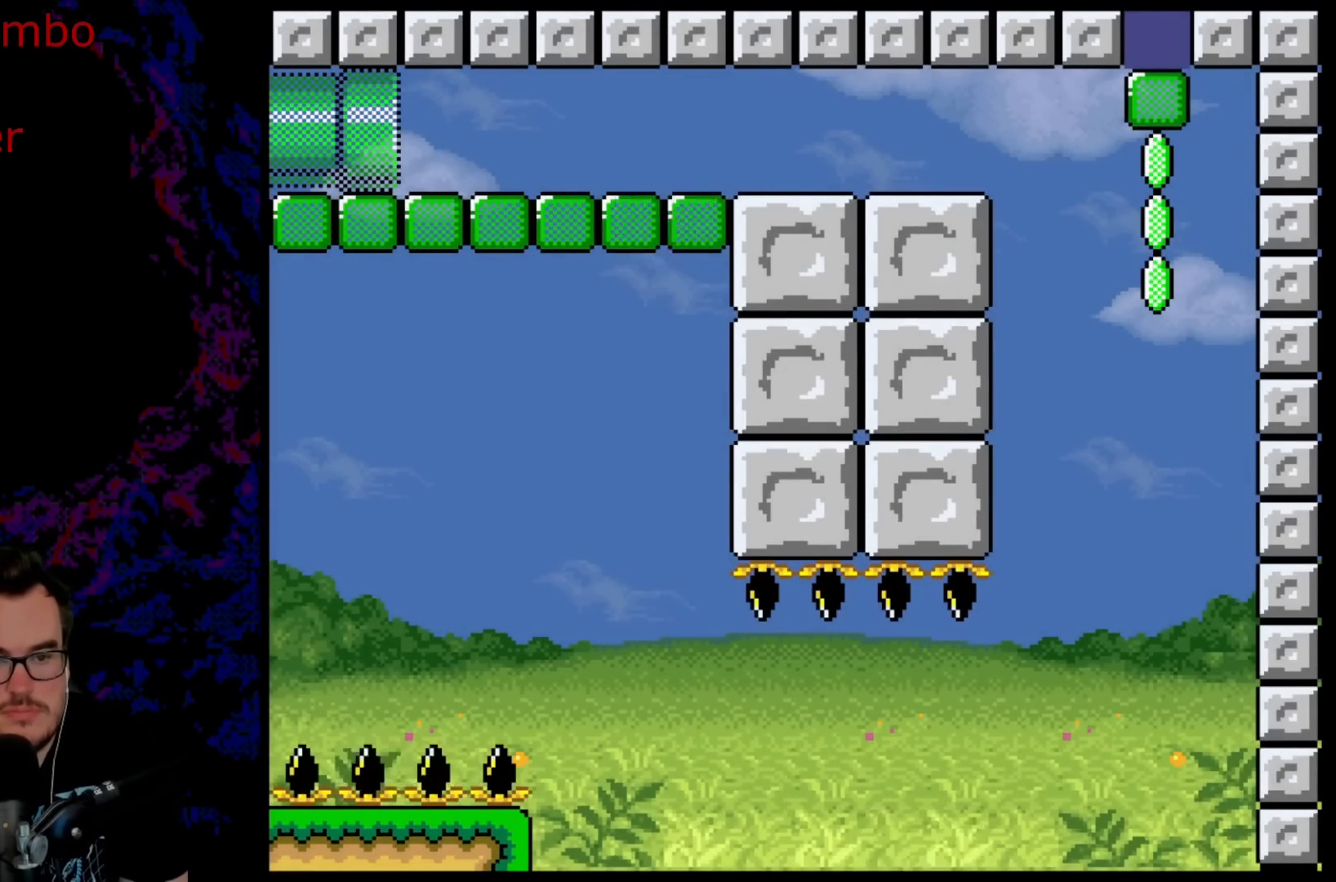
{"buttons": ["B"], "events": [[17, "B", "down"], [133, "B", "up"], [233, "B", "down"], [333, "B", "up"], [400, "B", "down"]]}
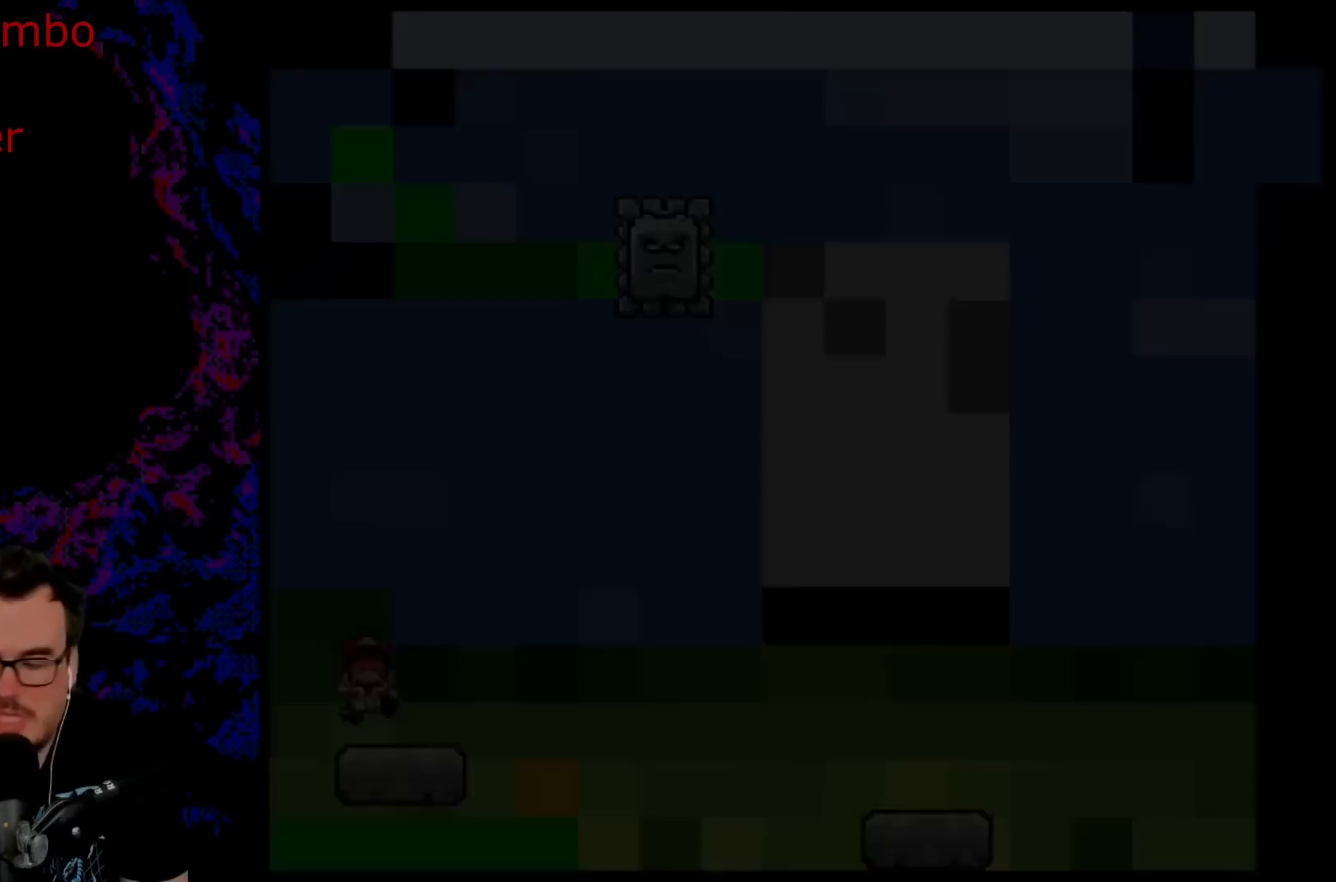
{"buttons": [], "events": [[433, "B", "up"], [433, "Y", "down"], [500, "Y", "up"]]}
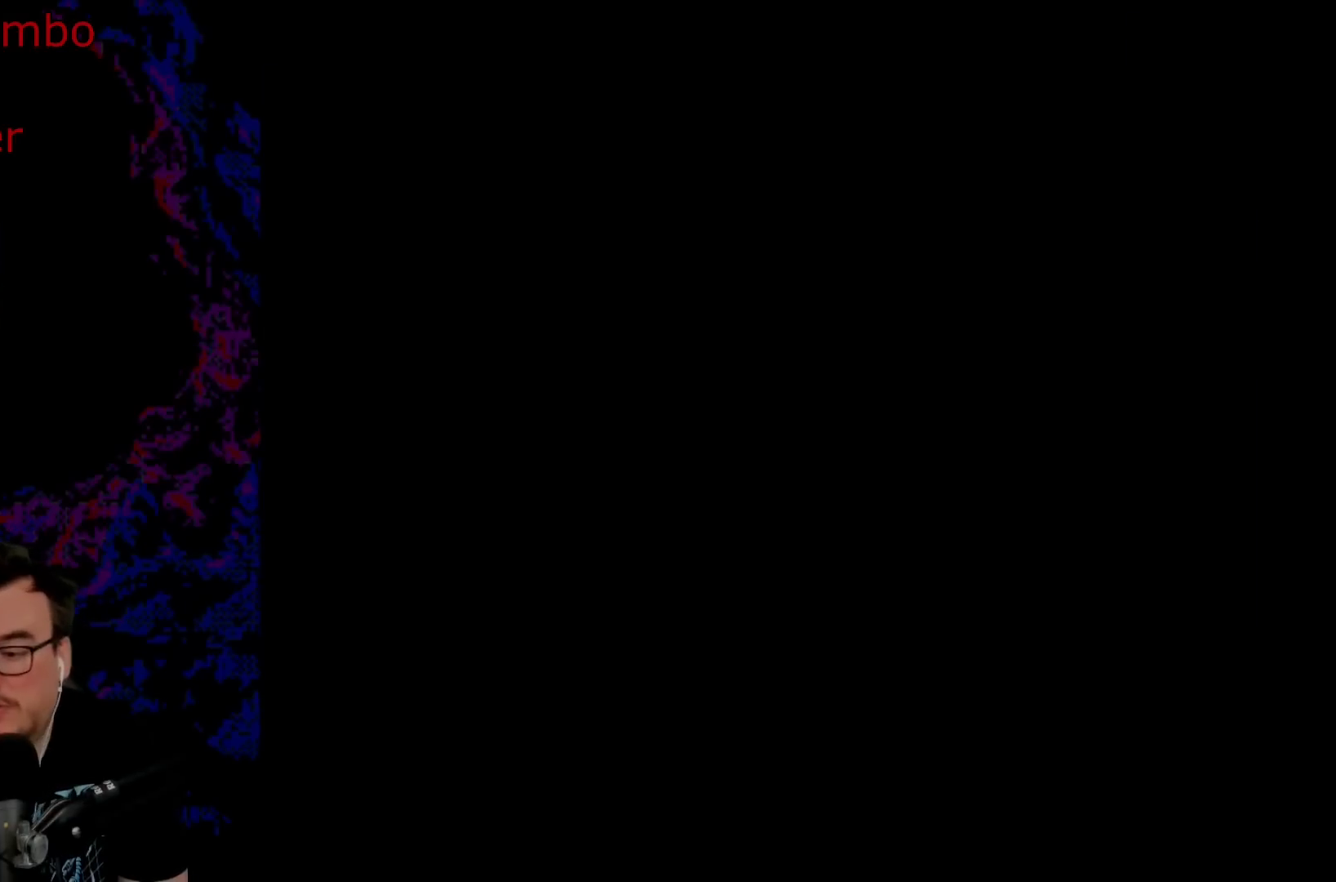
{"buttons": ["X", "DPAD_RIGHT"], "events": [[67, "Y", "down"], [100, "Y", "up"], [117, "X", "down"], [367, "DPAD_RIGHT", "down"]]}
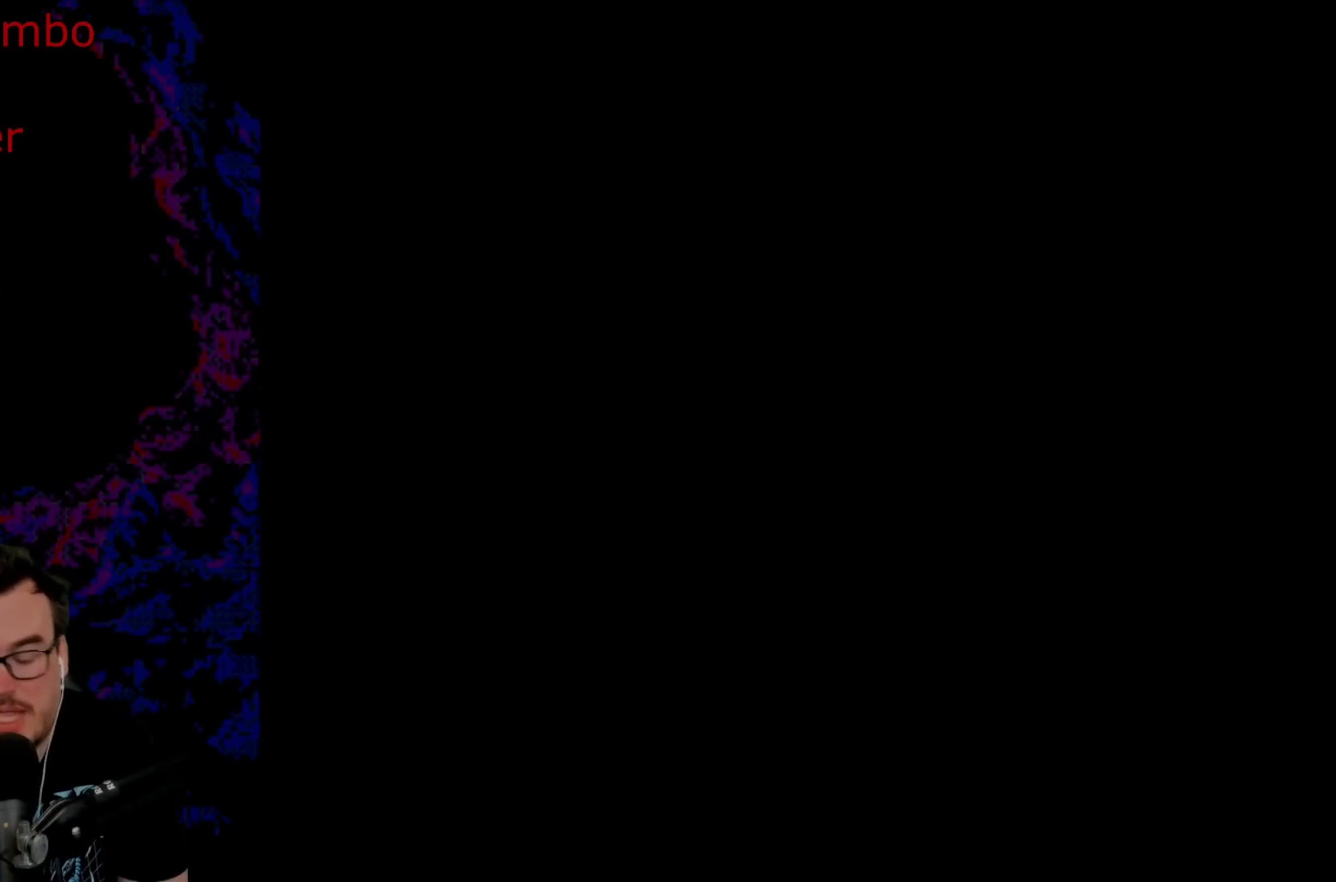
{"buttons": ["X", "DPAD_RIGHT"], "events": []}
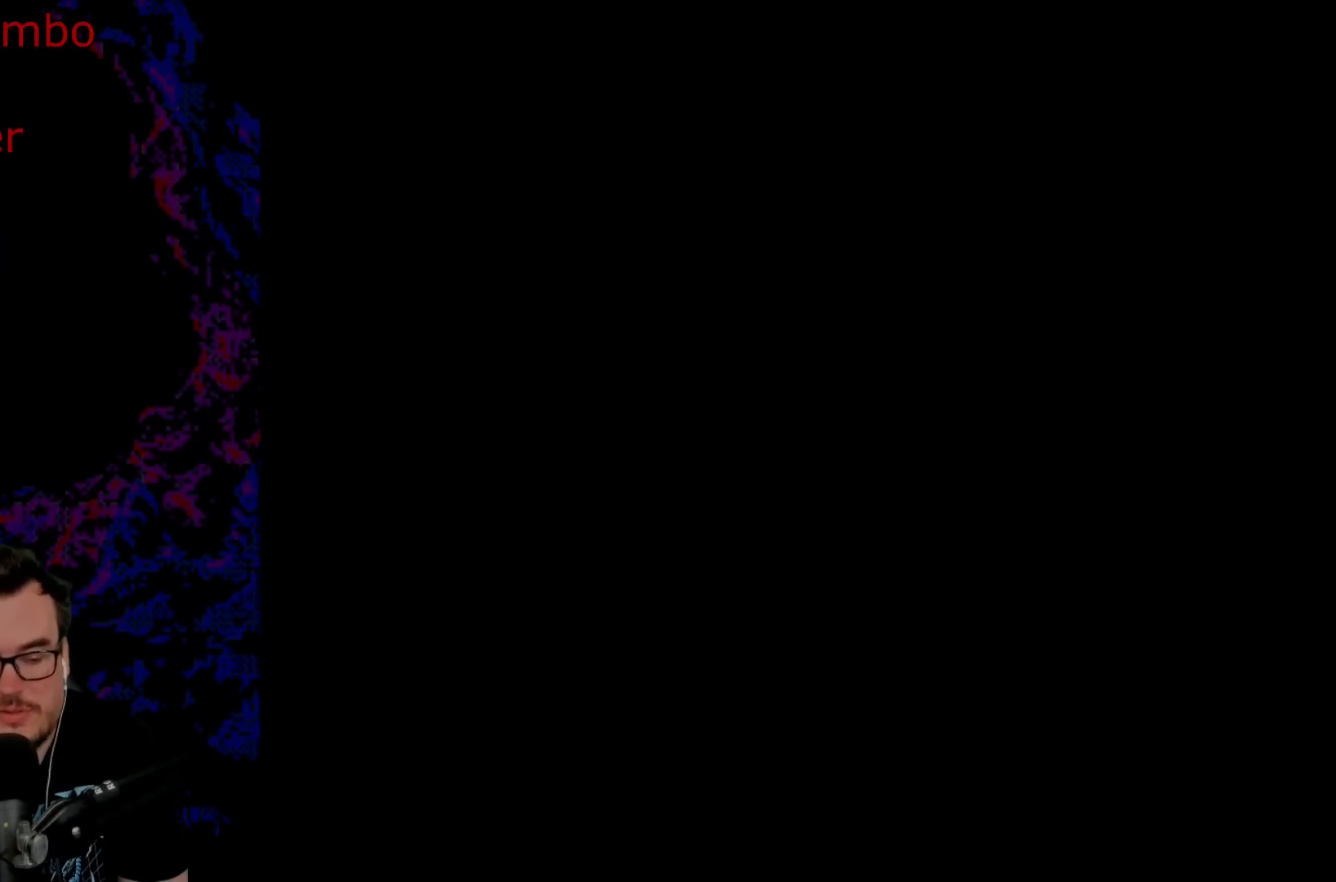
{"buttons": ["X", "DPAD_RIGHT"], "events": []}
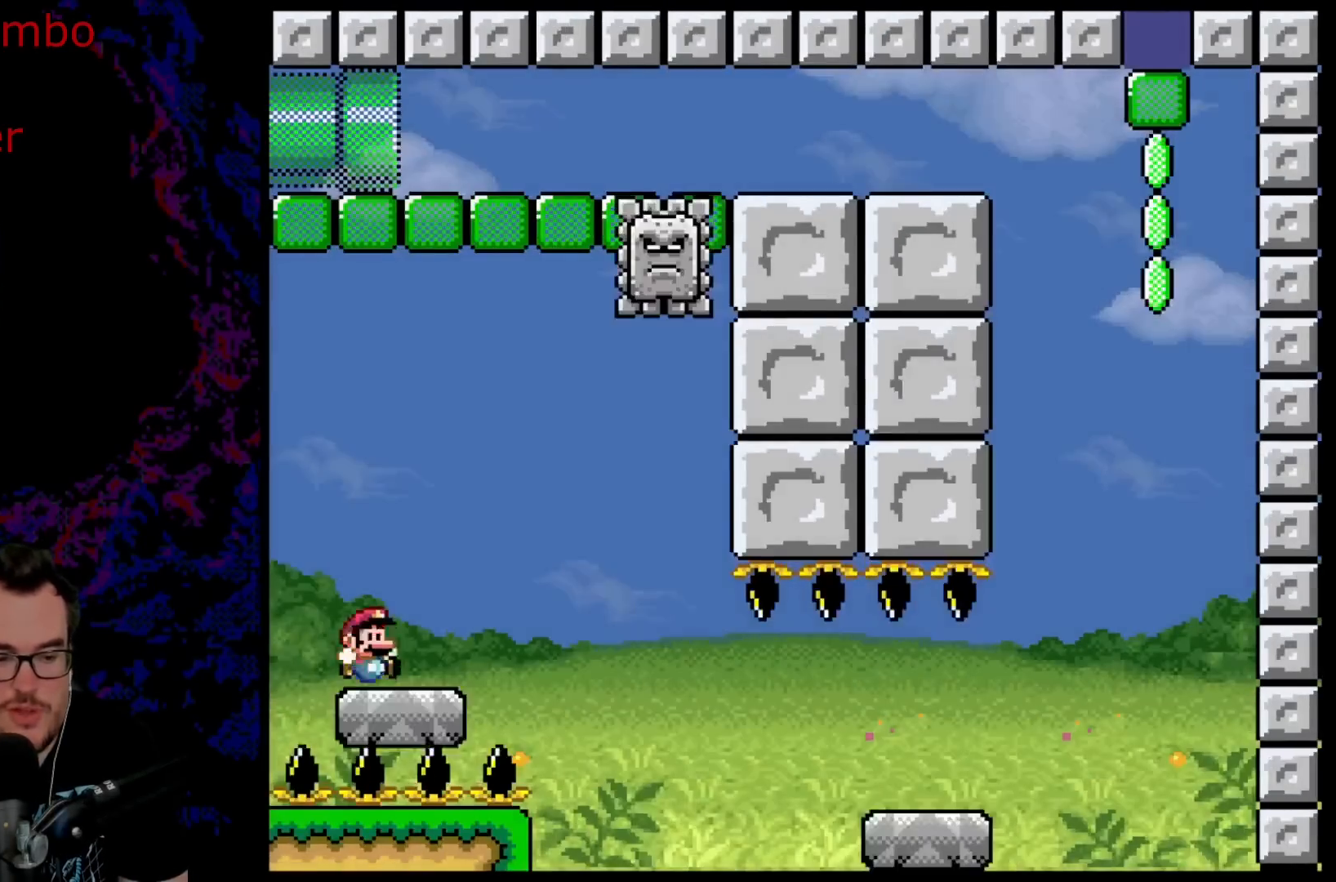
{"buttons": ["A", "X", "DPAD_RIGHT"], "events": [[400, "A", "down"]]}
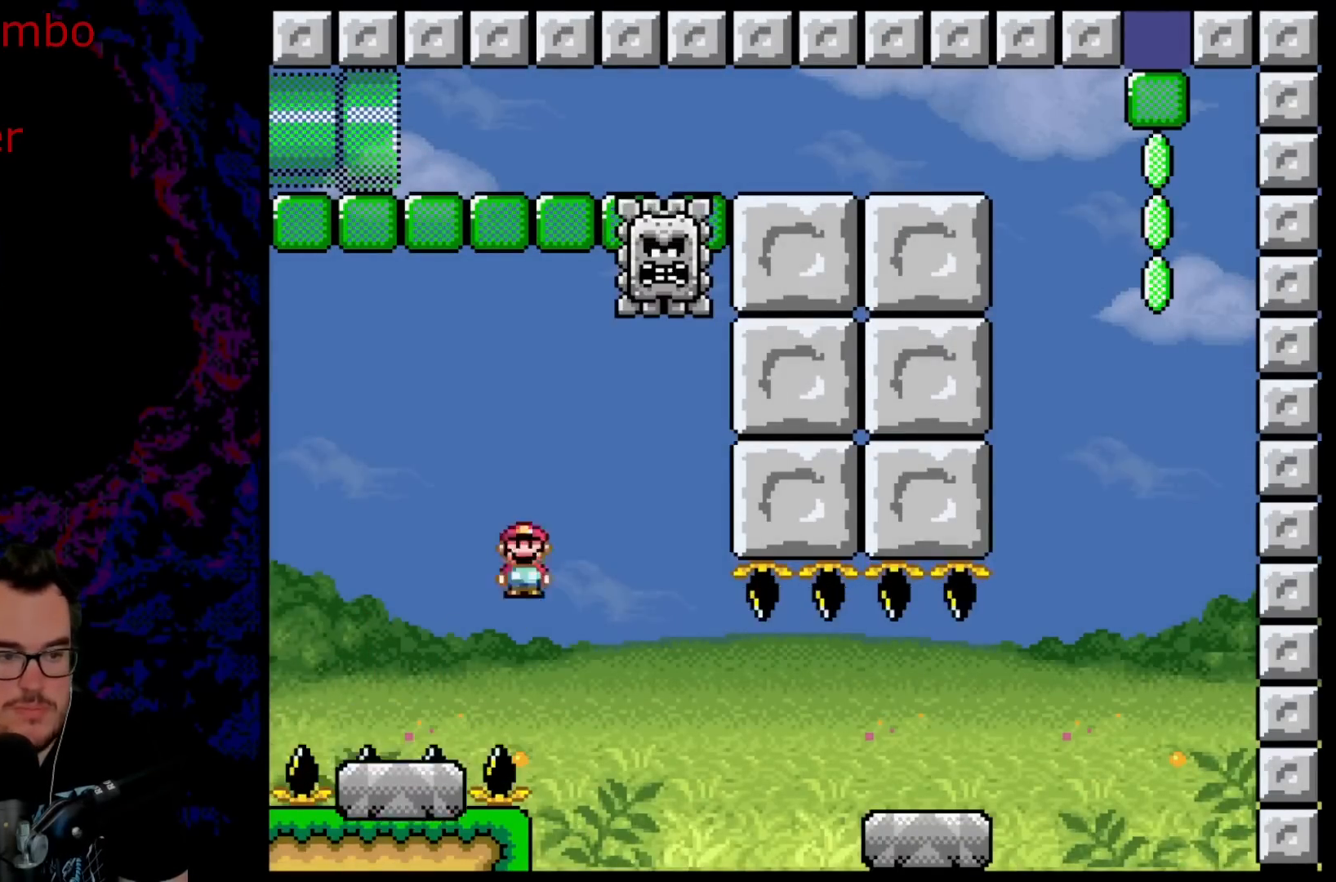
{"buttons": ["X", "DPAD_RIGHT"], "events": [[67, "DPAD_DOWN", "down"], [83, "DPAD_RIGHT", "up"], [100, "DPAD_DOWN", "up"], [100, "DPAD_LEFT", "down"], [283, "DPAD_LEFT", "up"], [433, "A", "up"], [467, "DPAD_RIGHT", "down"]]}